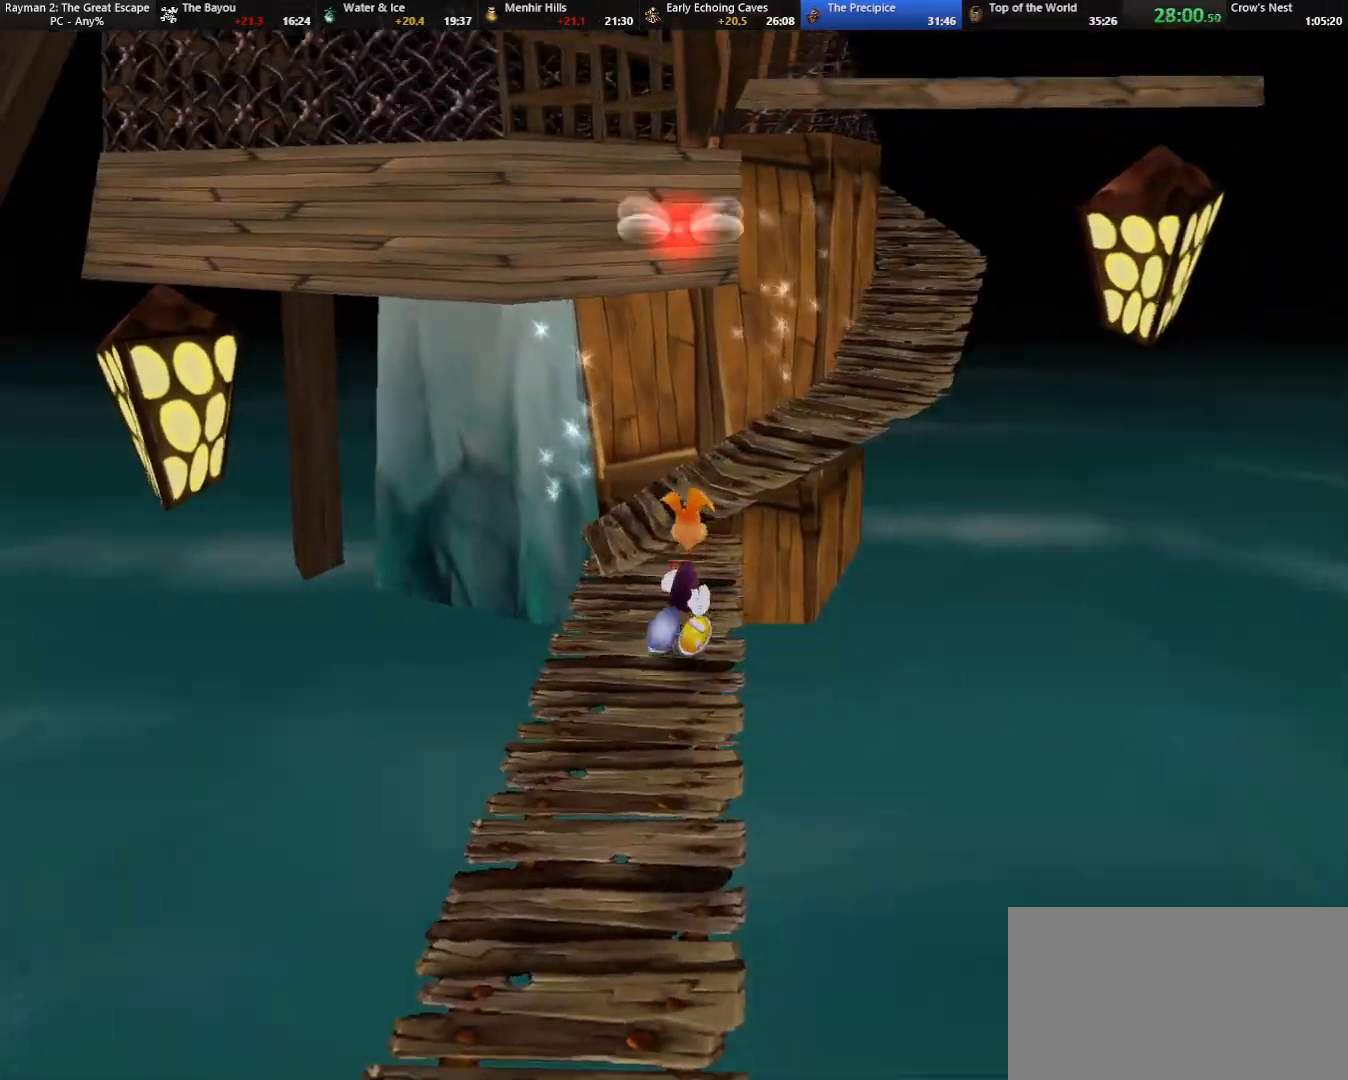
Gameplay with keyboard; each line is a JSON object with the keys held at the frame after it. "events" lists presses ("down") and releases ("up") of "cam", "camf", "caml", "camr", "dive", "down", "jump", "left", "menu", "right", "shoot", "strafe", "think" and "up" between this image and that frame as [ms after this image, input, new state], when the widget could be followed in between. No other keys are recorded. Mouse input is not recorded. Key names are as the overlay labels them; some are game actions (e.g. jump) rather than physical keys.
{"keys": ["right", "up"], "events": [[117, "right", "down"], [250, "jump", "down"], [383, "jump", "up"]]}
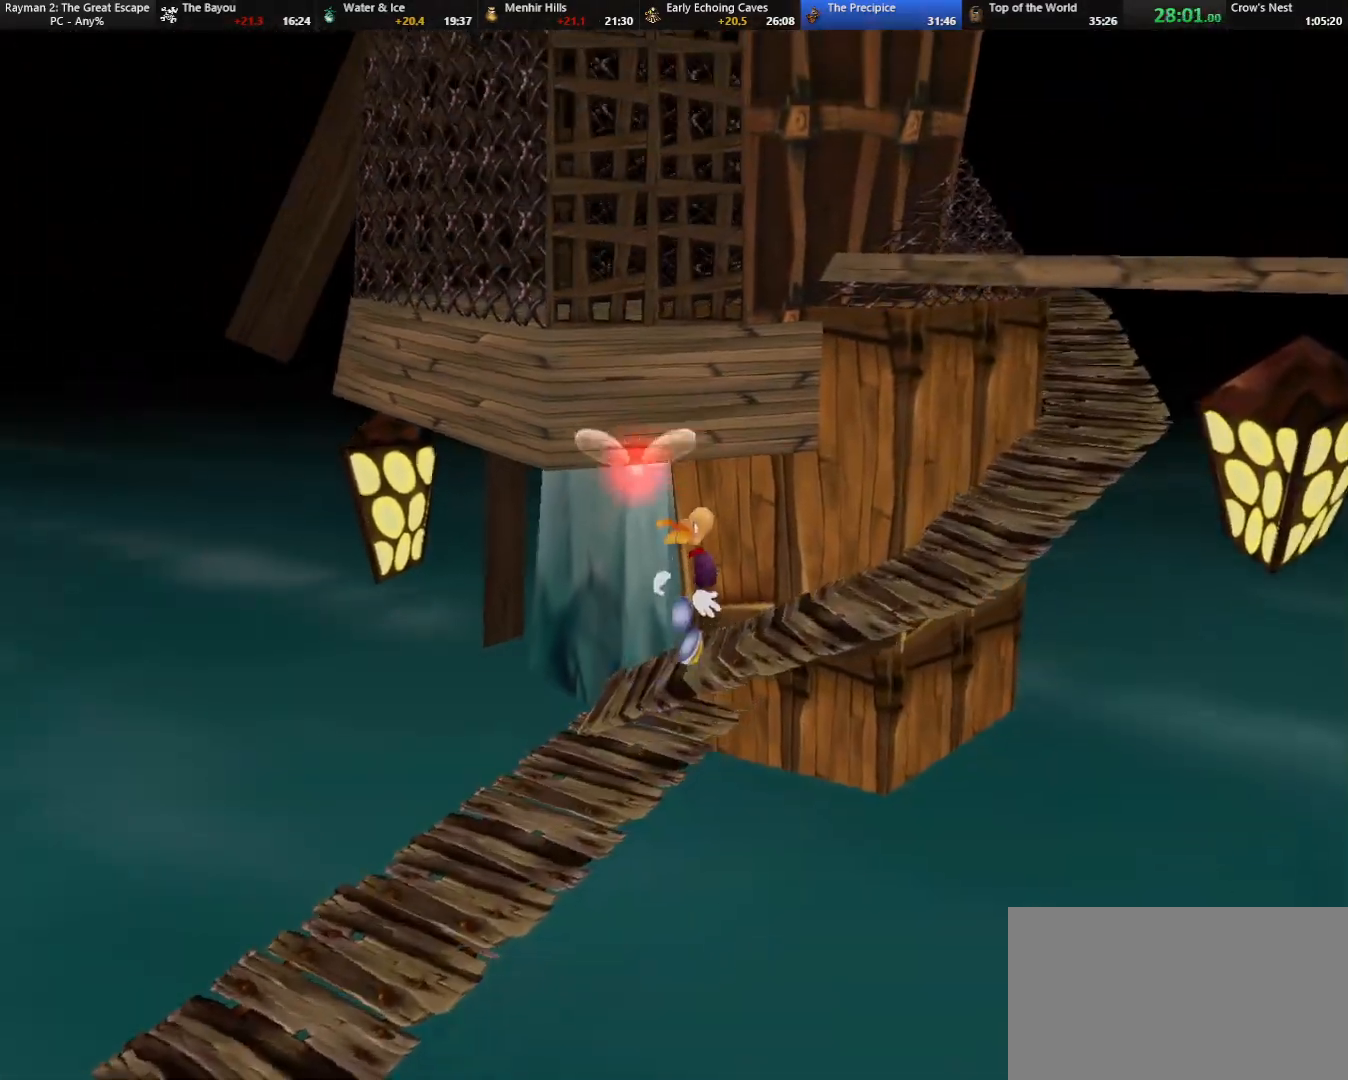
{"keys": ["right"], "events": [[500, "up", "up"]]}
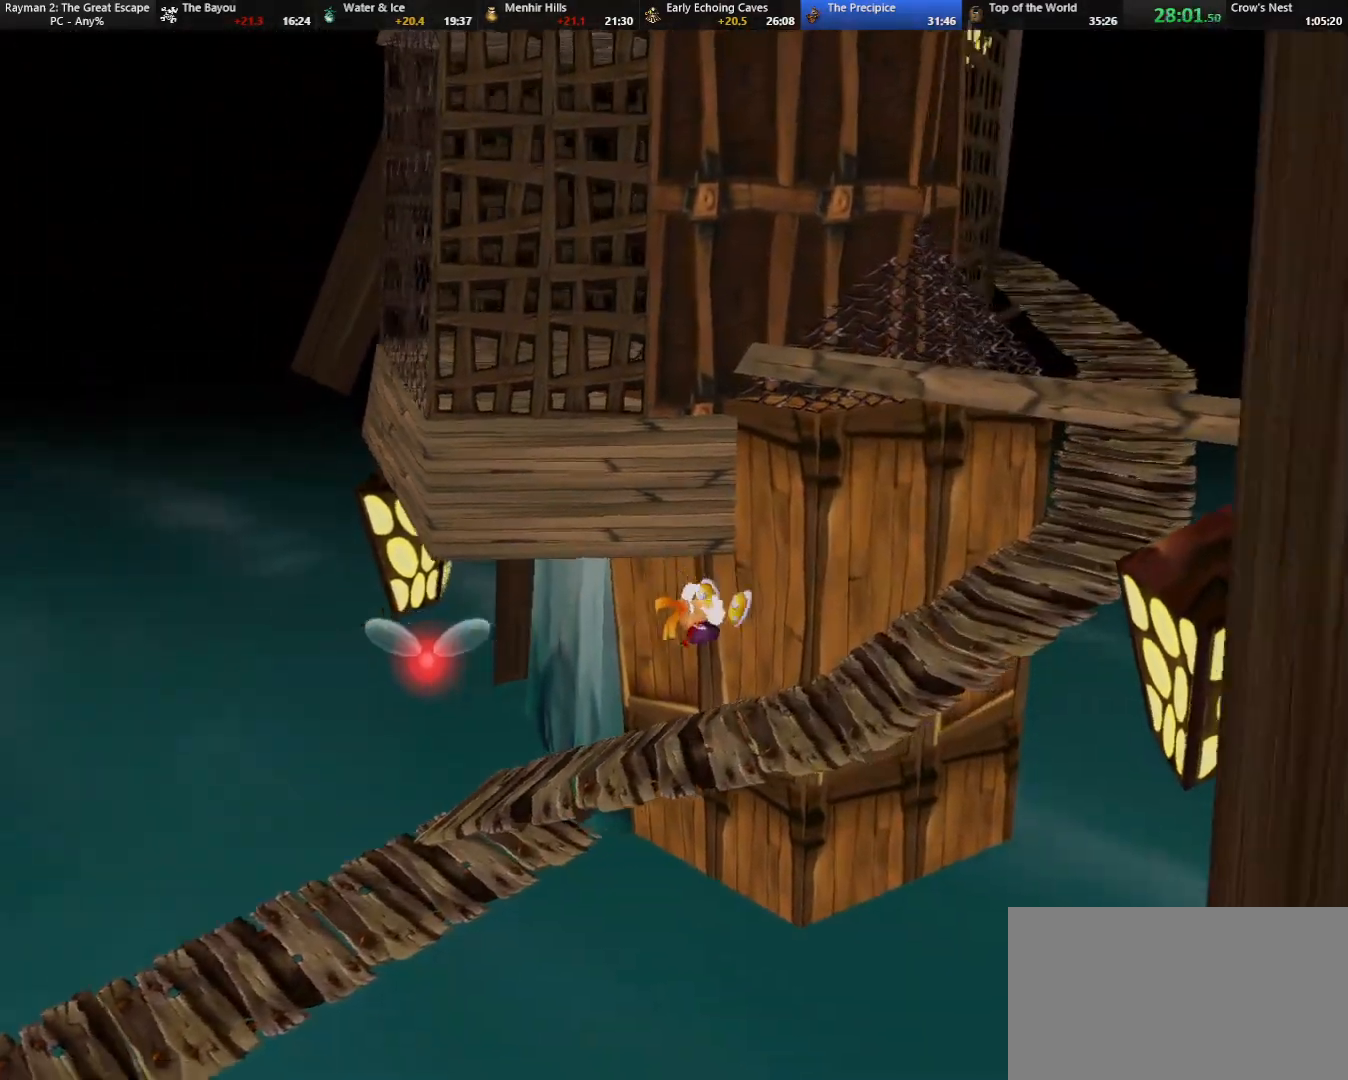
{"keys": ["right"], "events": []}
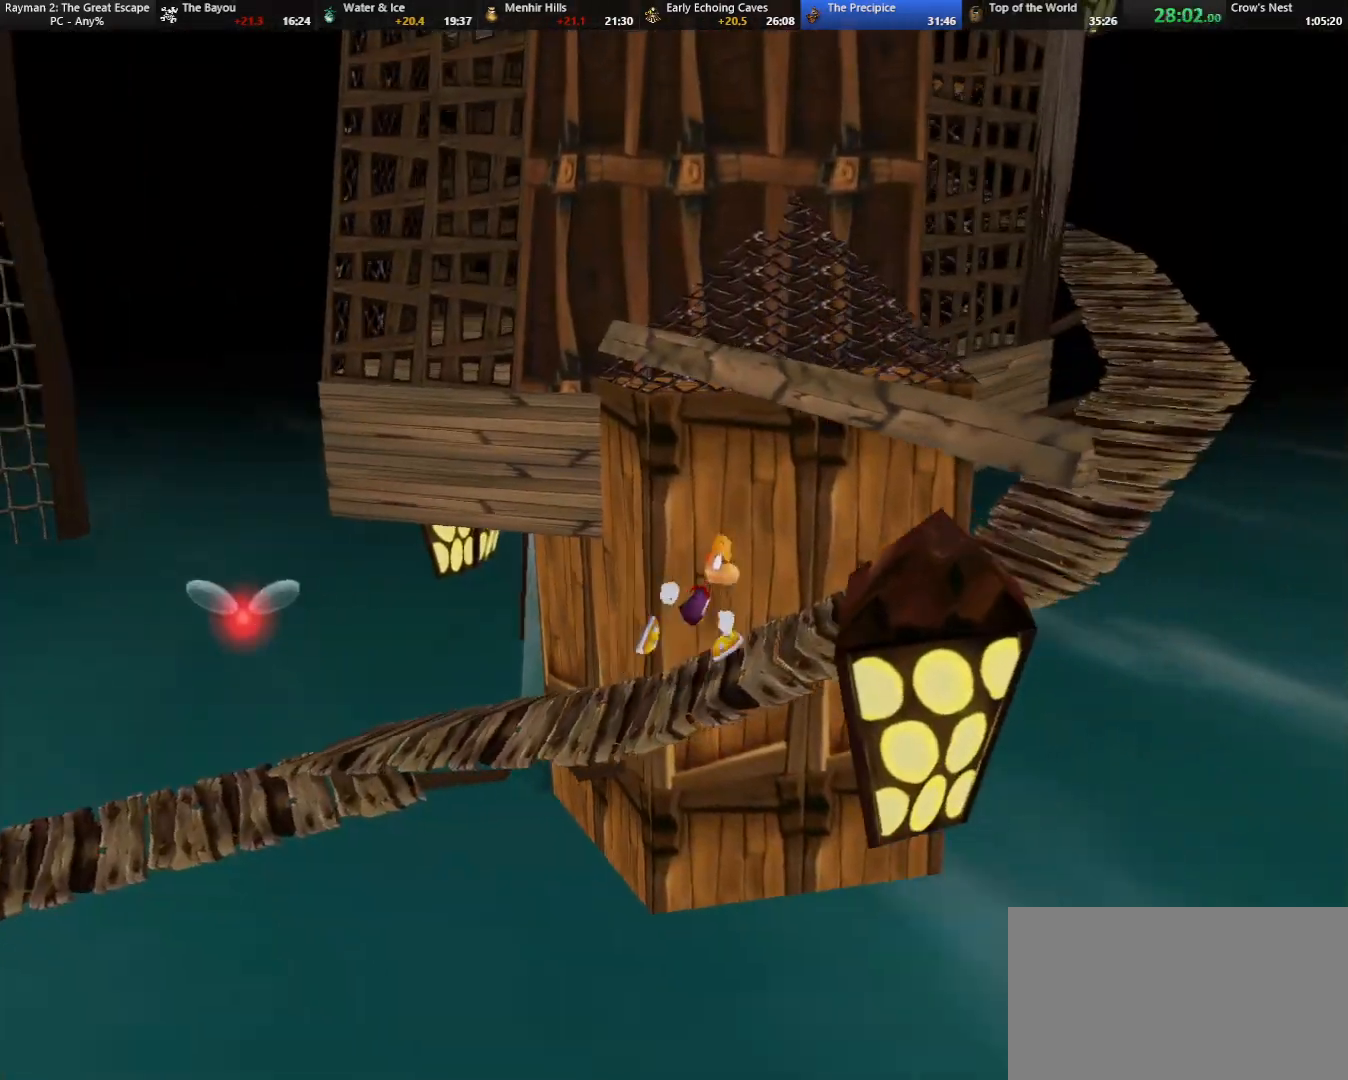
{"keys": ["right"], "events": [[117, "up", "down"], [250, "up", "up"]]}
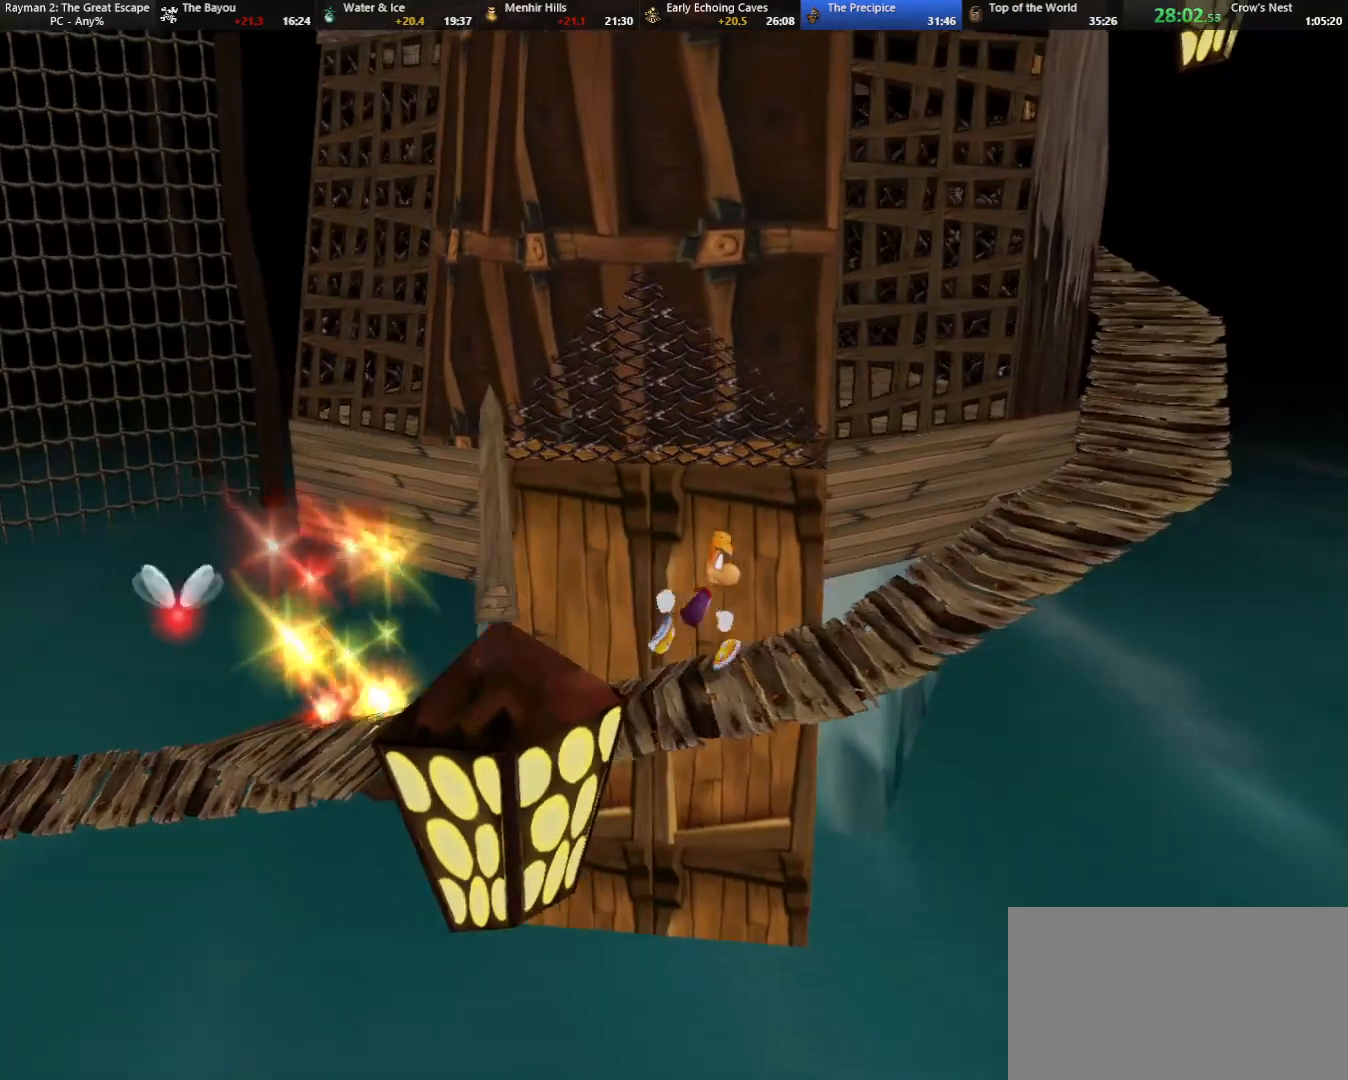
{"keys": ["right", "up"], "events": [[33, "up", "down"], [133, "up", "up"], [500, "up", "down"]]}
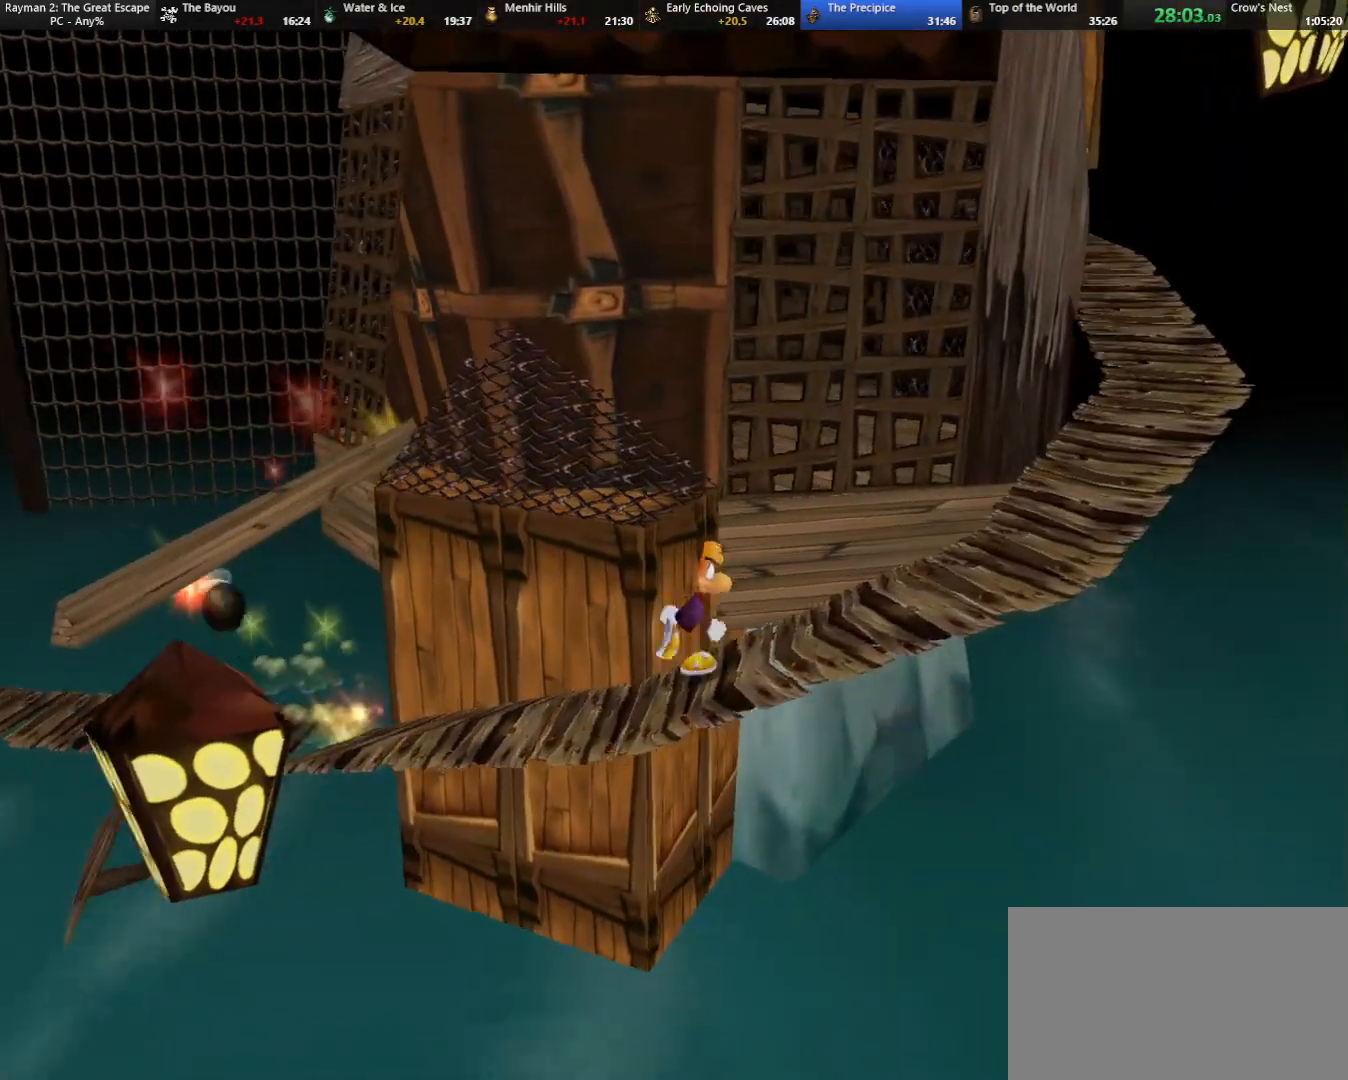
{"keys": ["right"], "events": [[100, "up", "up"]]}
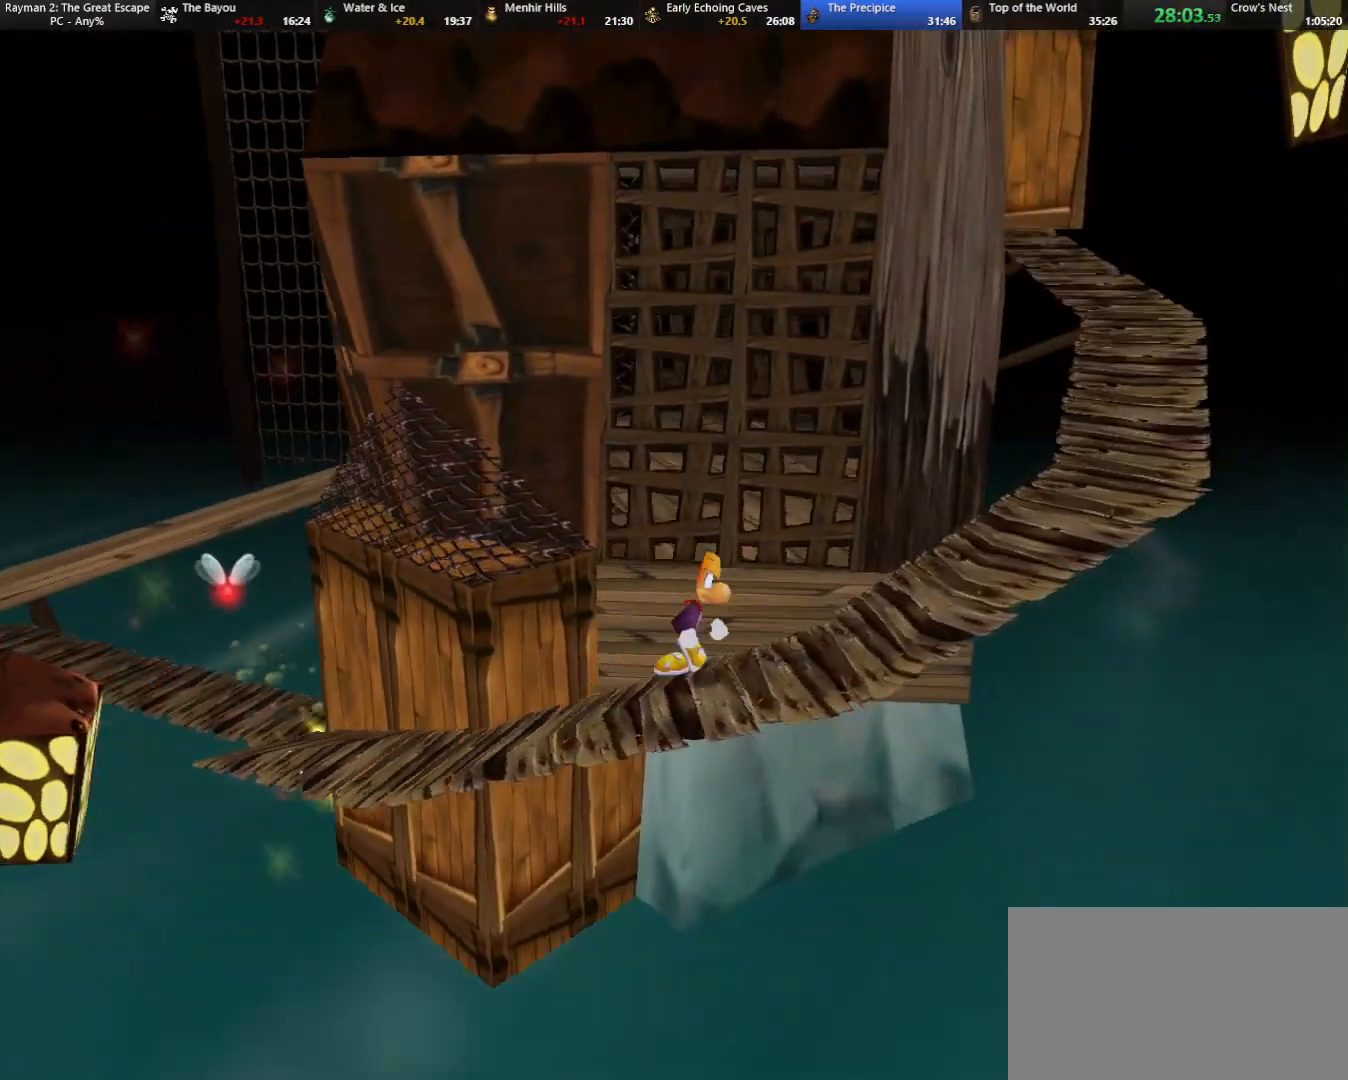
{"keys": ["right"], "events": [[250, "up", "down"], [433, "up", "up"]]}
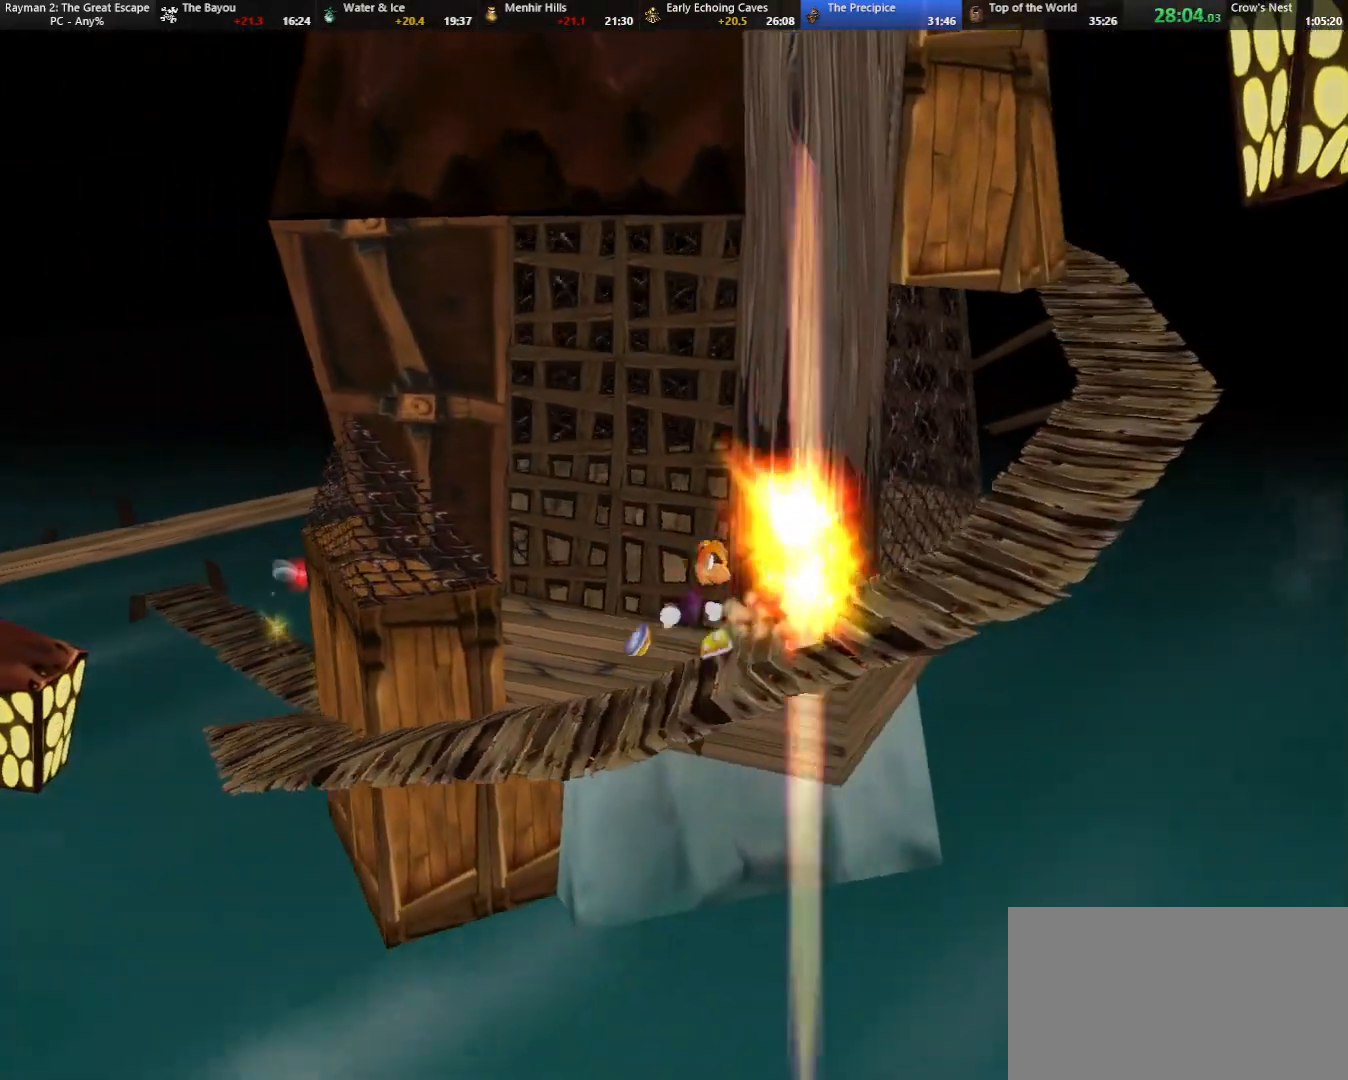
{"keys": ["right", "up"], "events": [[33, "jump", "down"], [133, "up", "down"], [267, "jump", "up"]]}
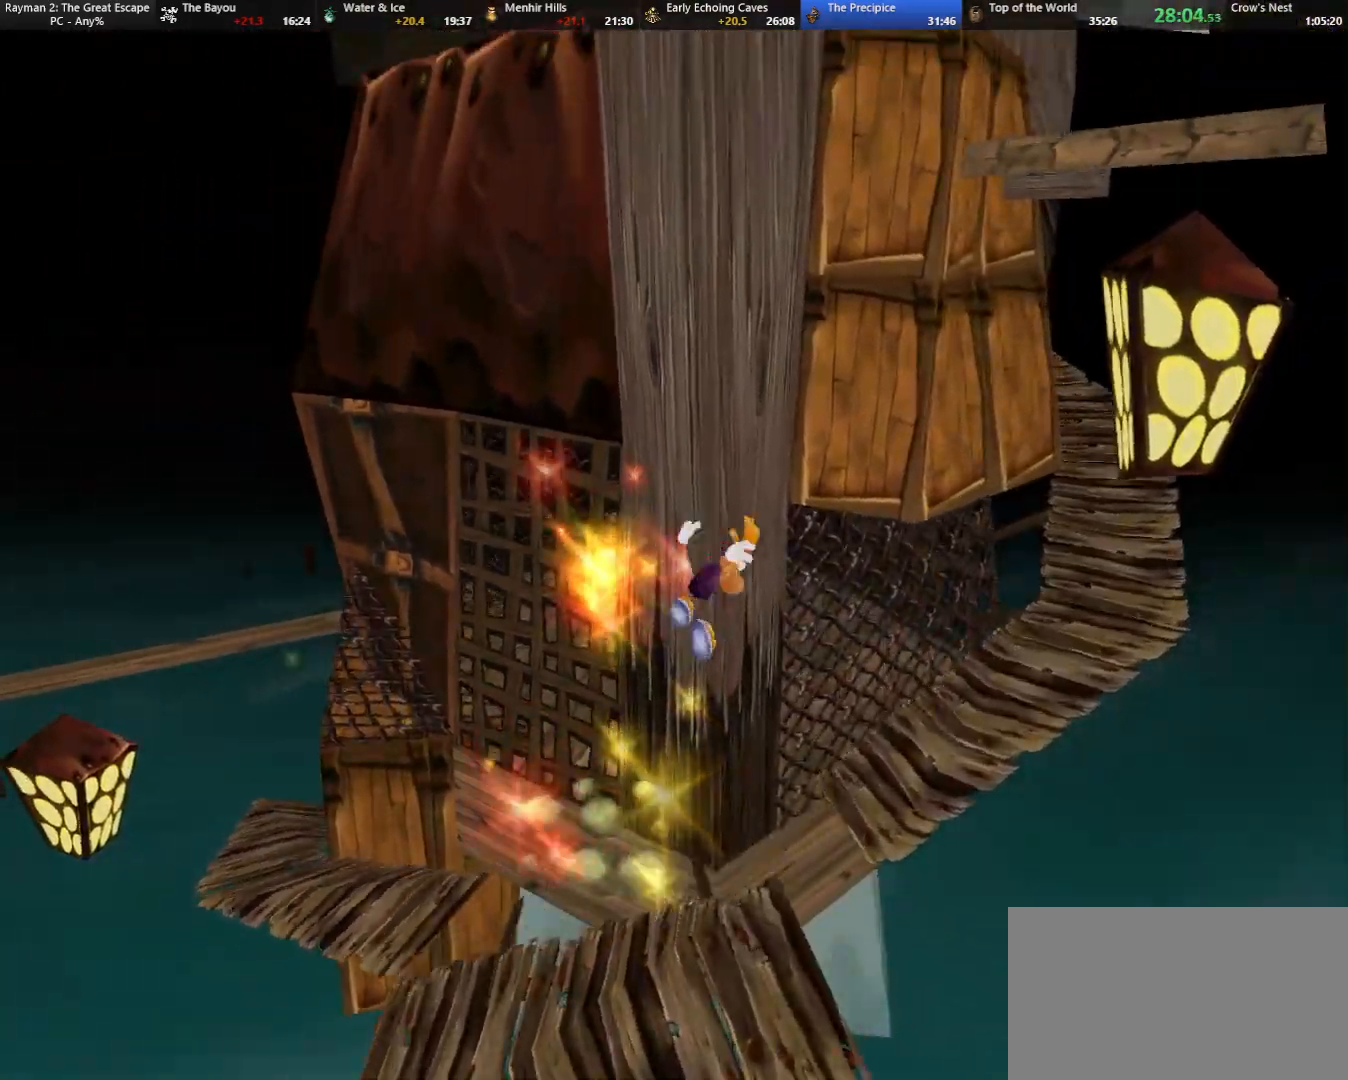
{"keys": ["right"], "events": [[233, "up", "up"]]}
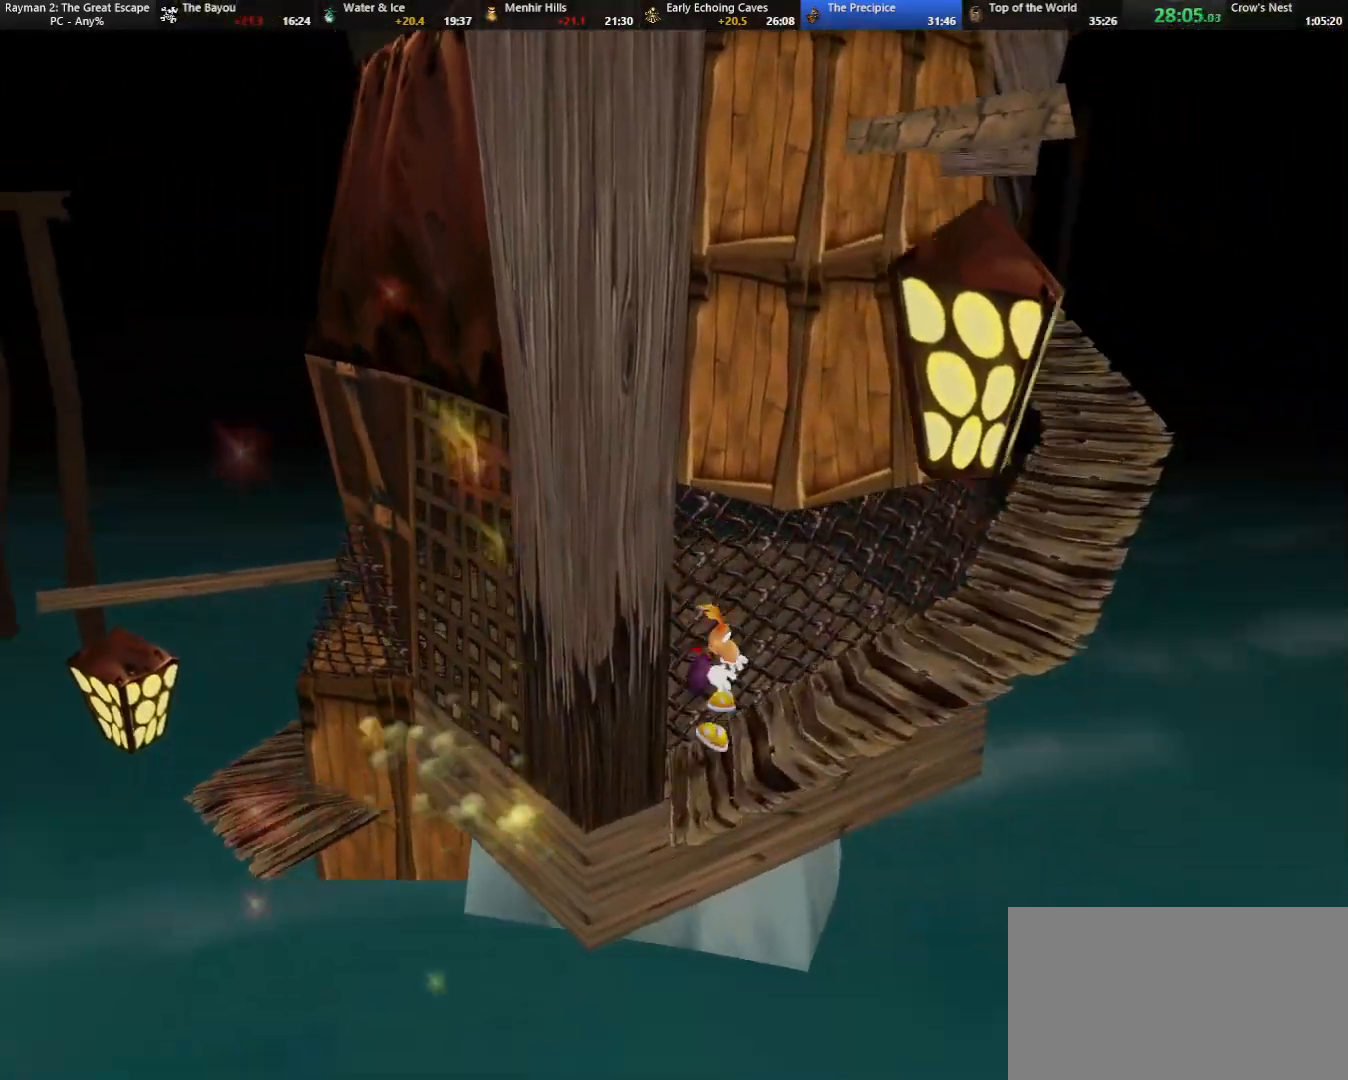
{"keys": ["right", "up"], "events": [[433, "up", "down"]]}
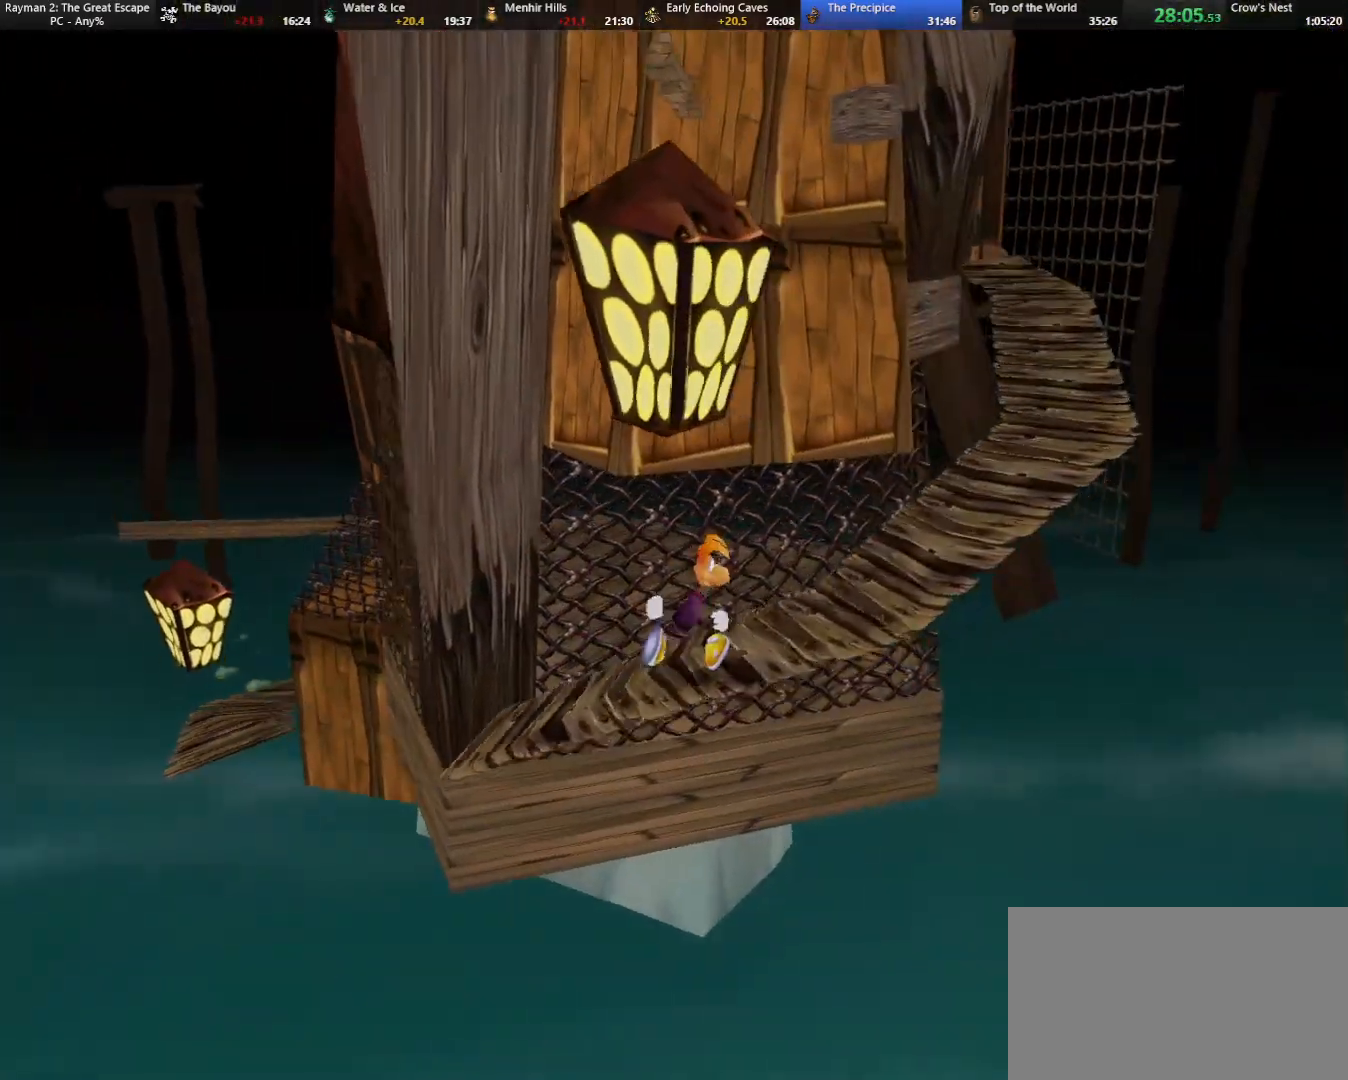
{"keys": ["right"], "events": [[267, "up", "up"]]}
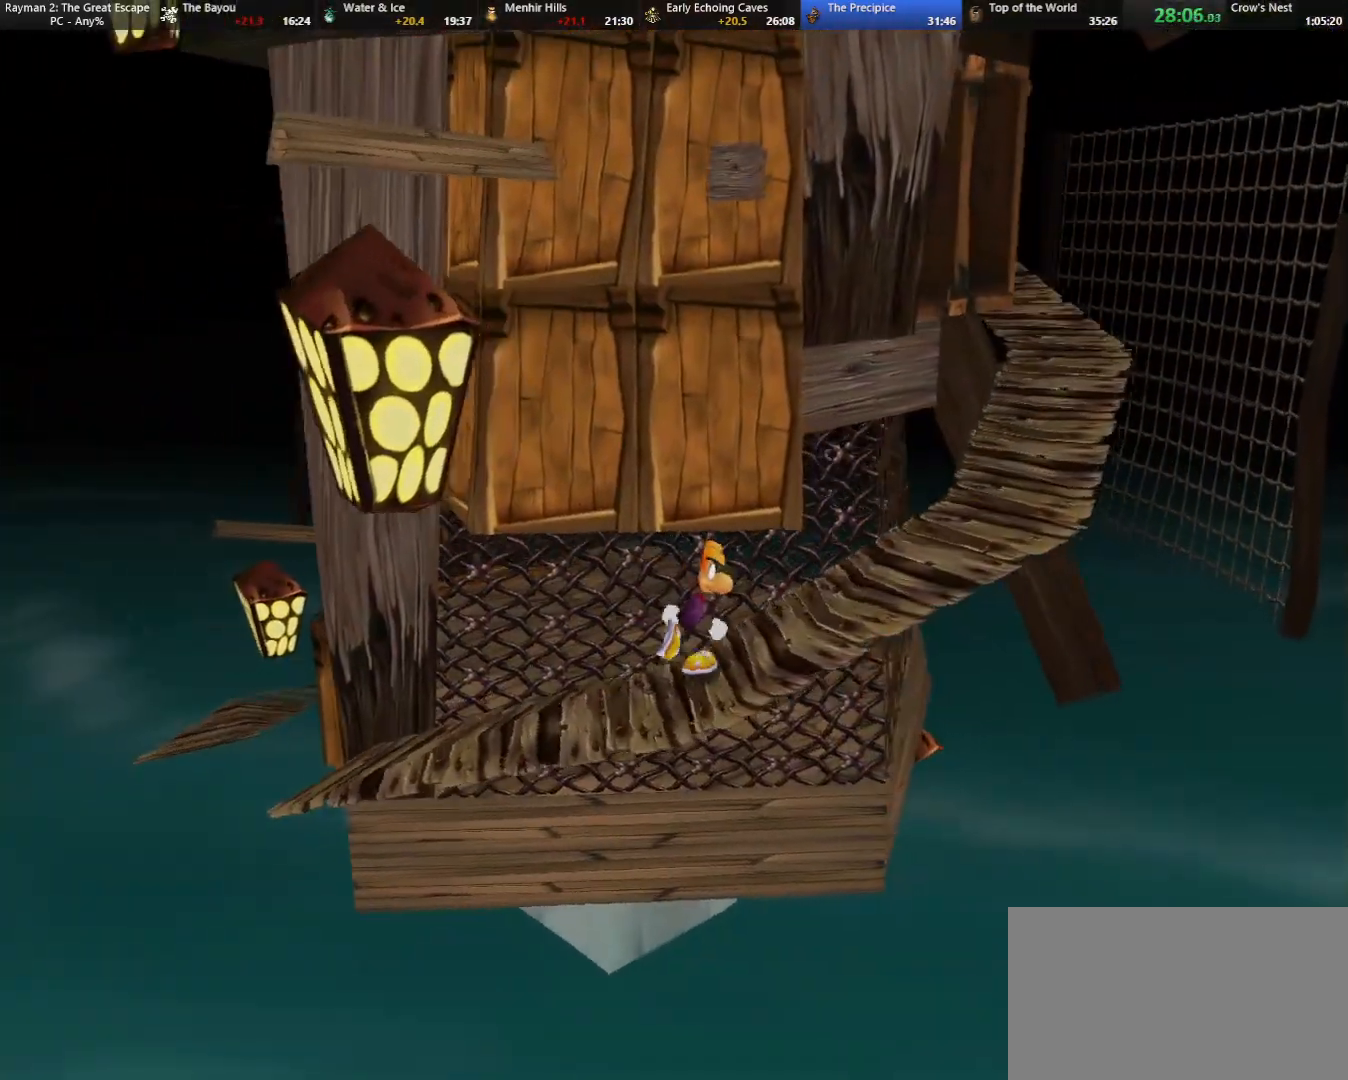
{"keys": ["right"], "events": [[183, "up", "down"], [467, "up", "up"]]}
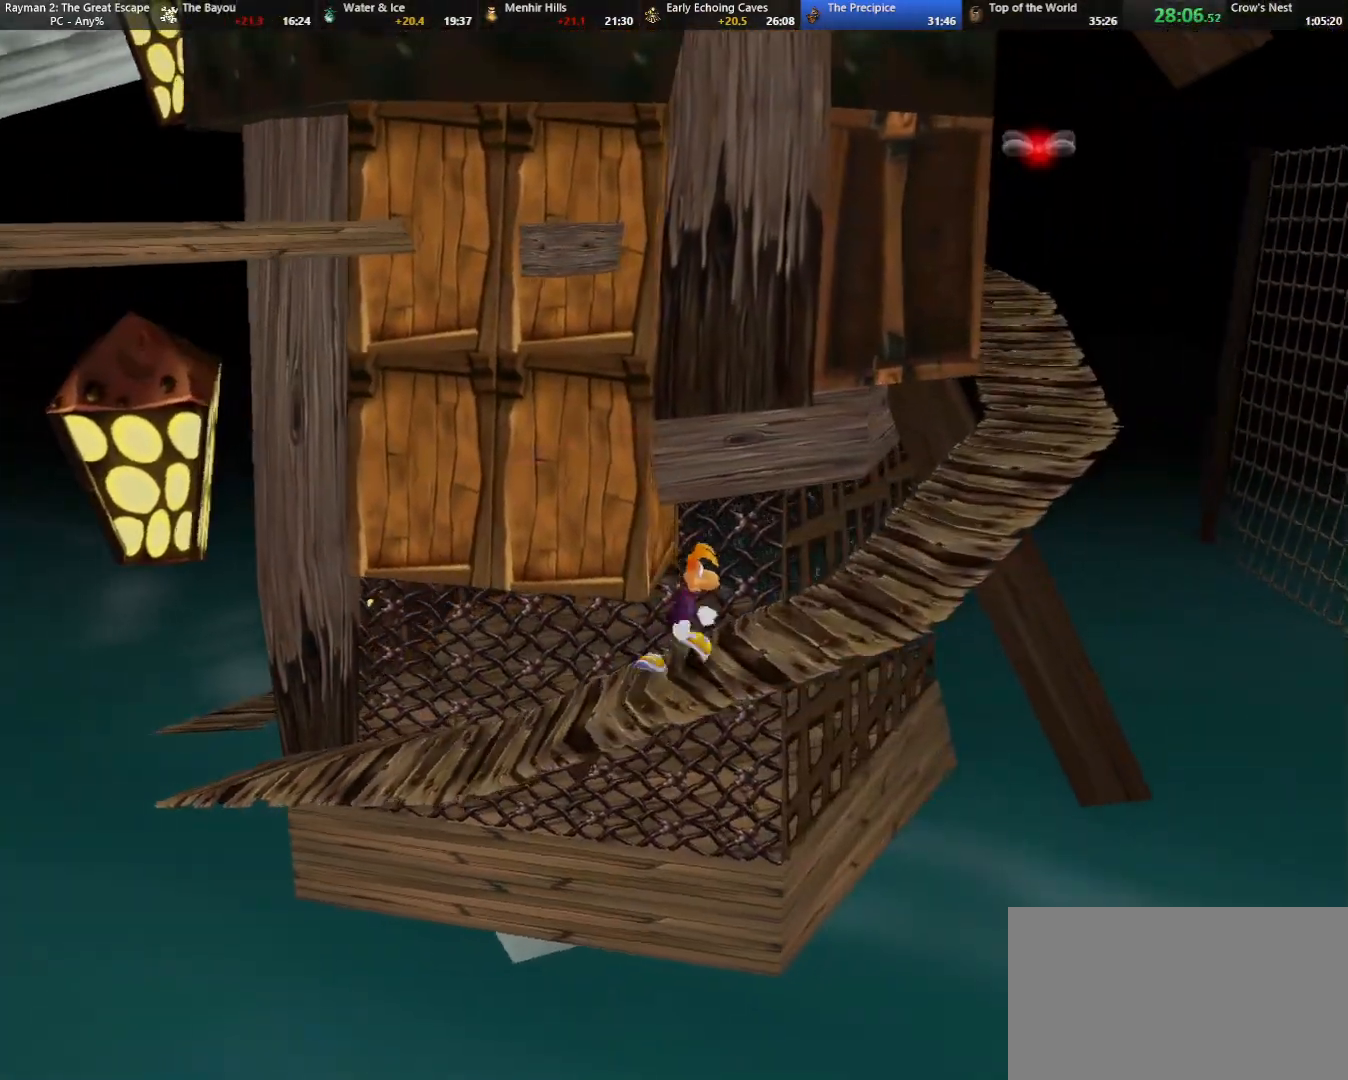
{"keys": ["right", "up"], "events": [[17, "jump", "down"], [150, "up", "down"], [250, "jump", "up"]]}
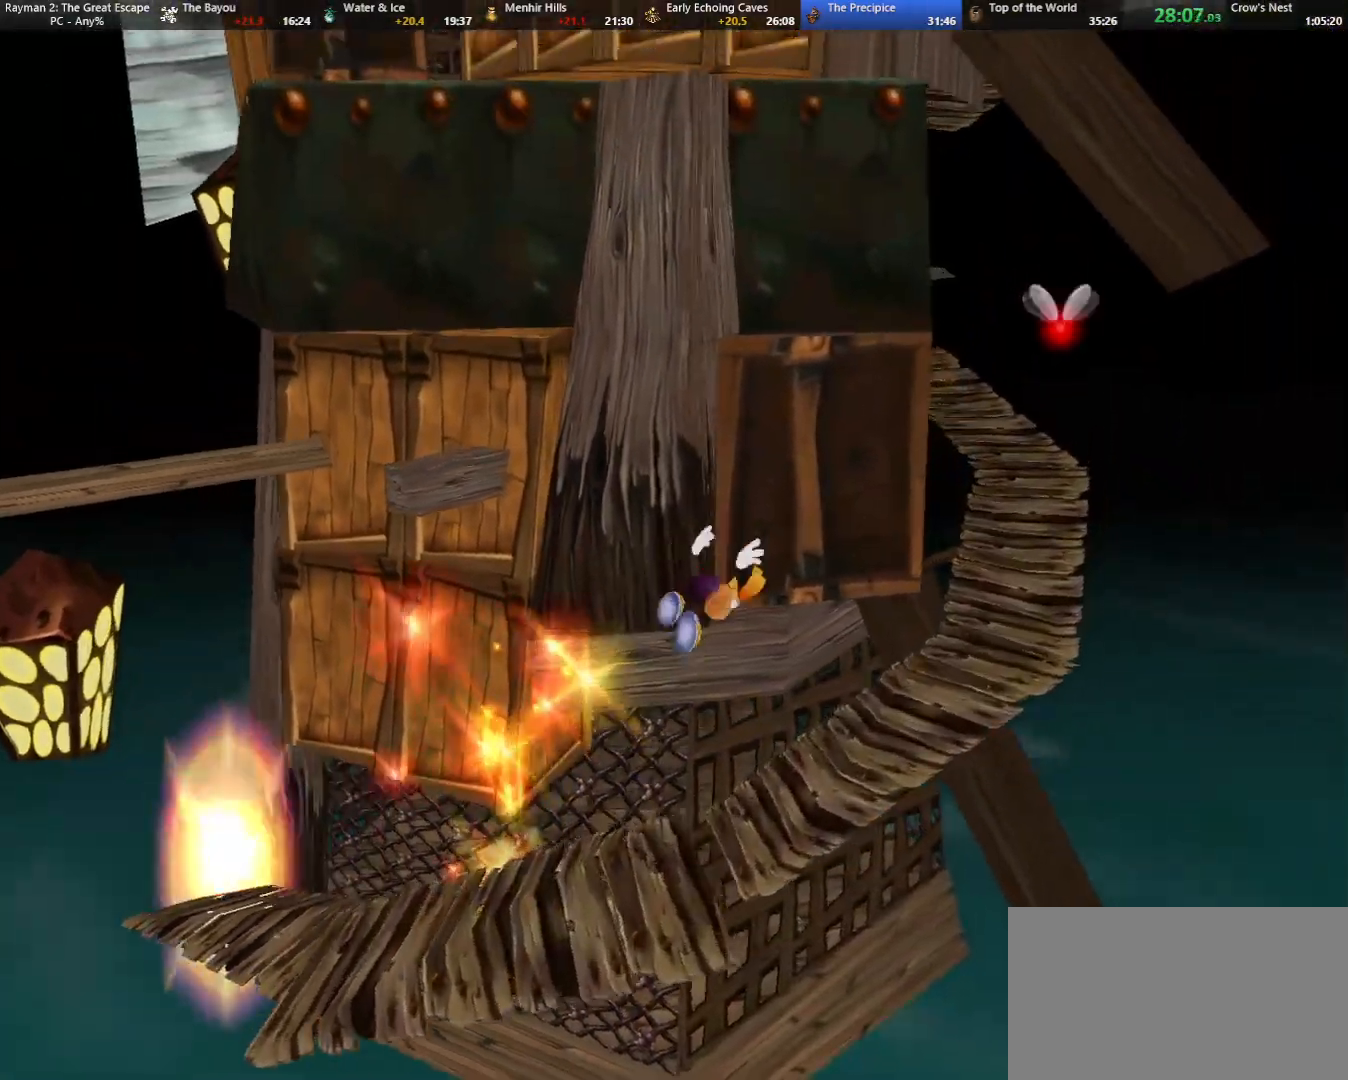
{"keys": ["right"], "events": [[267, "up", "up"]]}
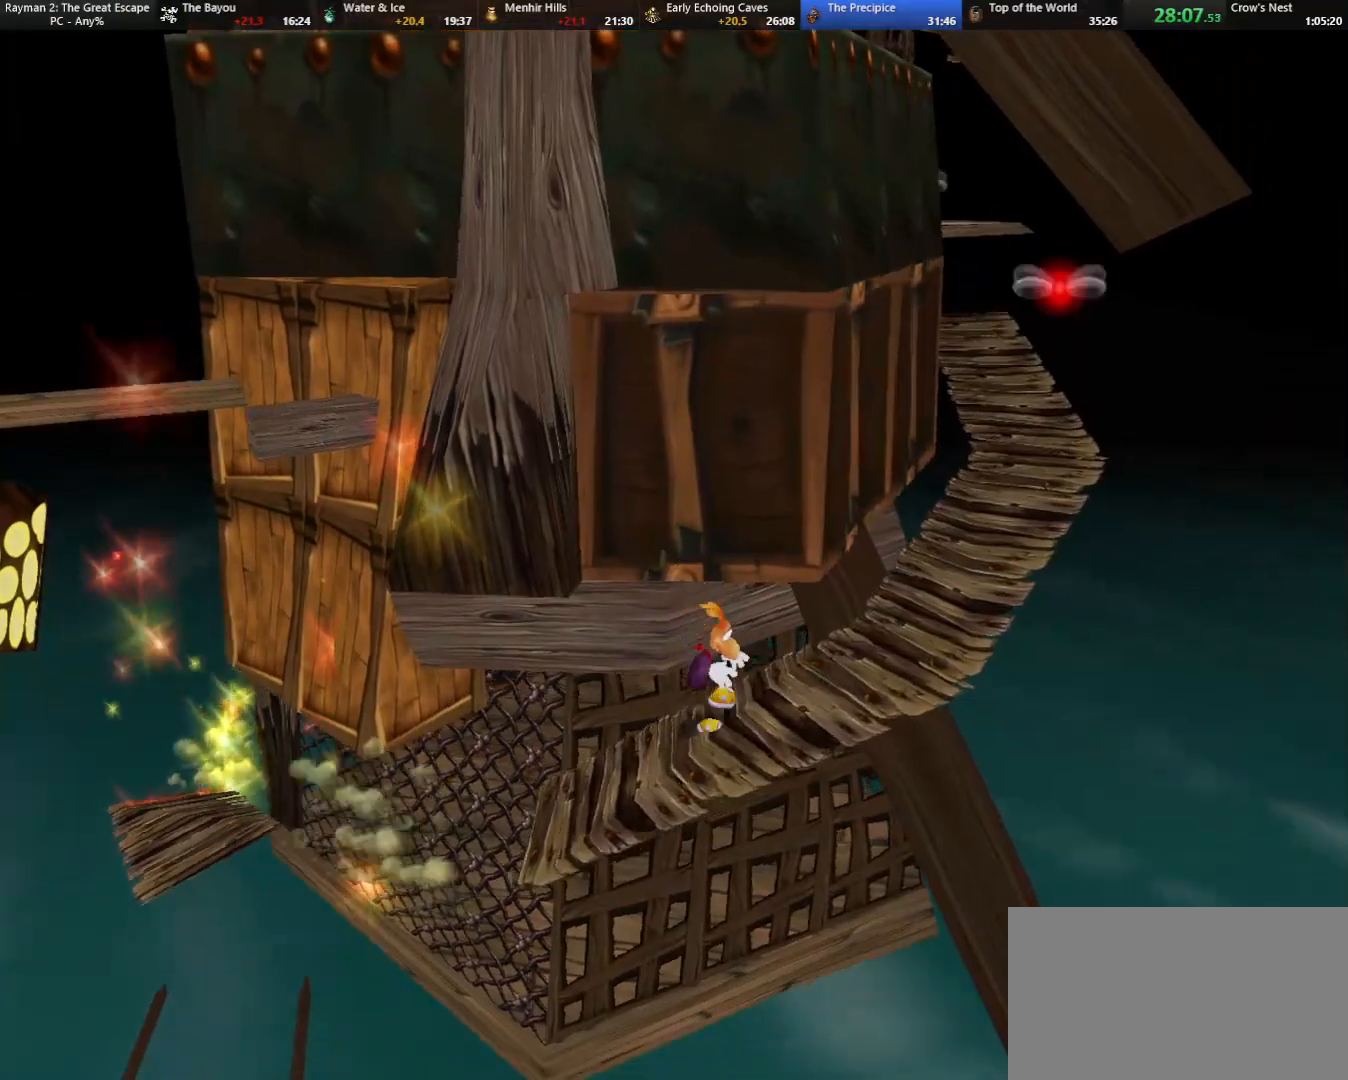
{"keys": ["right", "up"], "events": [[383, "up", "down"]]}
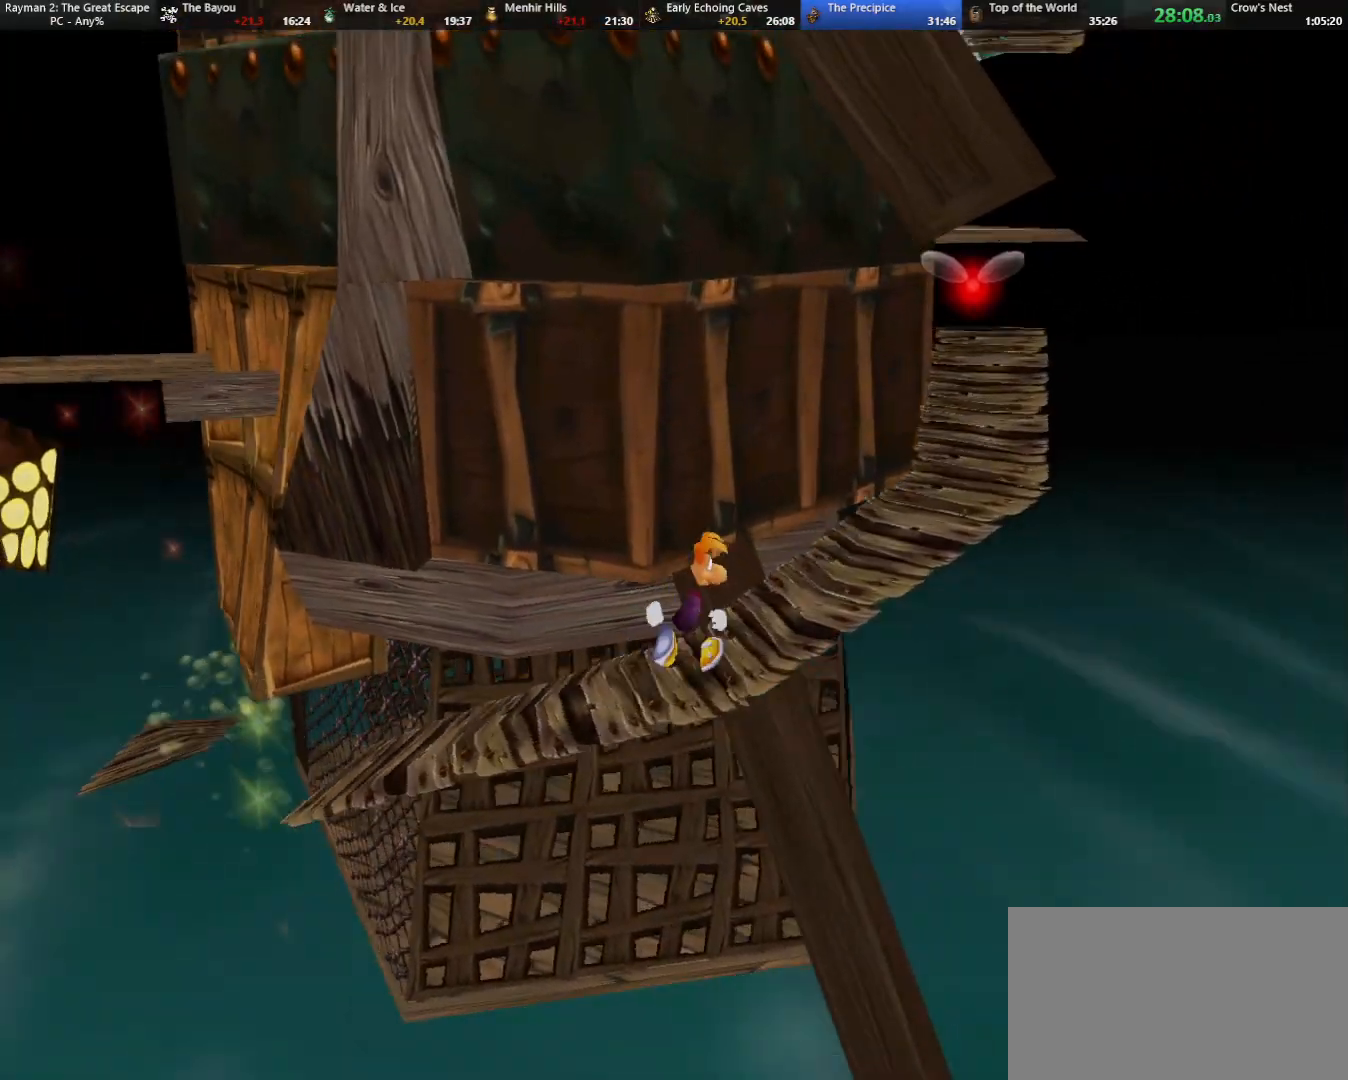
{"keys": ["right", "up"], "events": []}
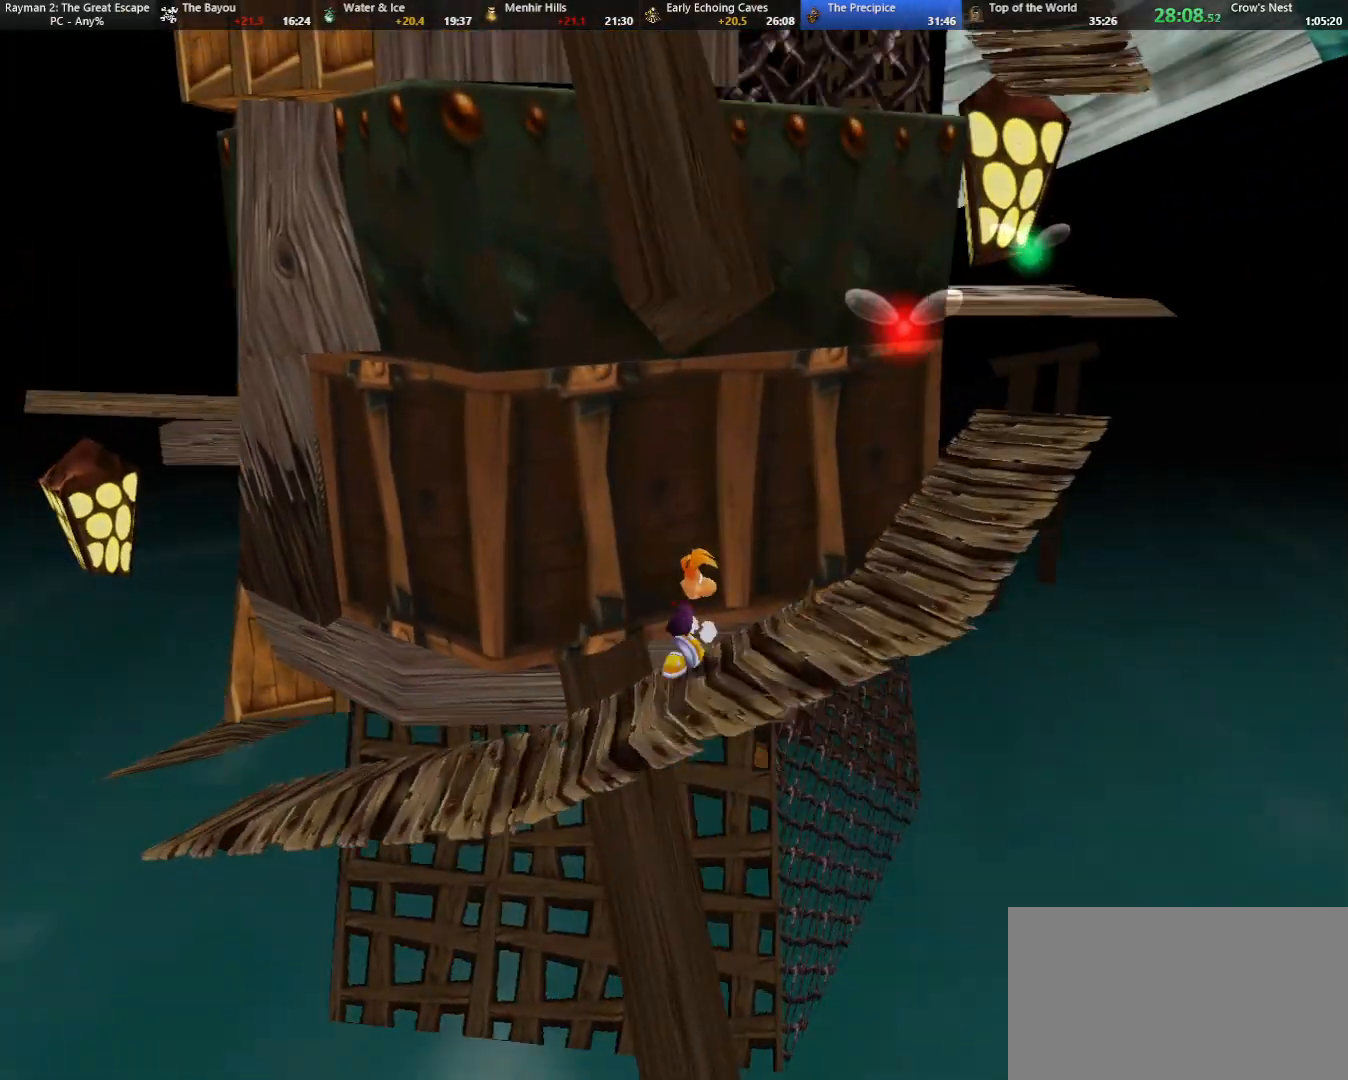
{"keys": ["right", "up"], "events": [[33, "up", "up"], [400, "up", "down"]]}
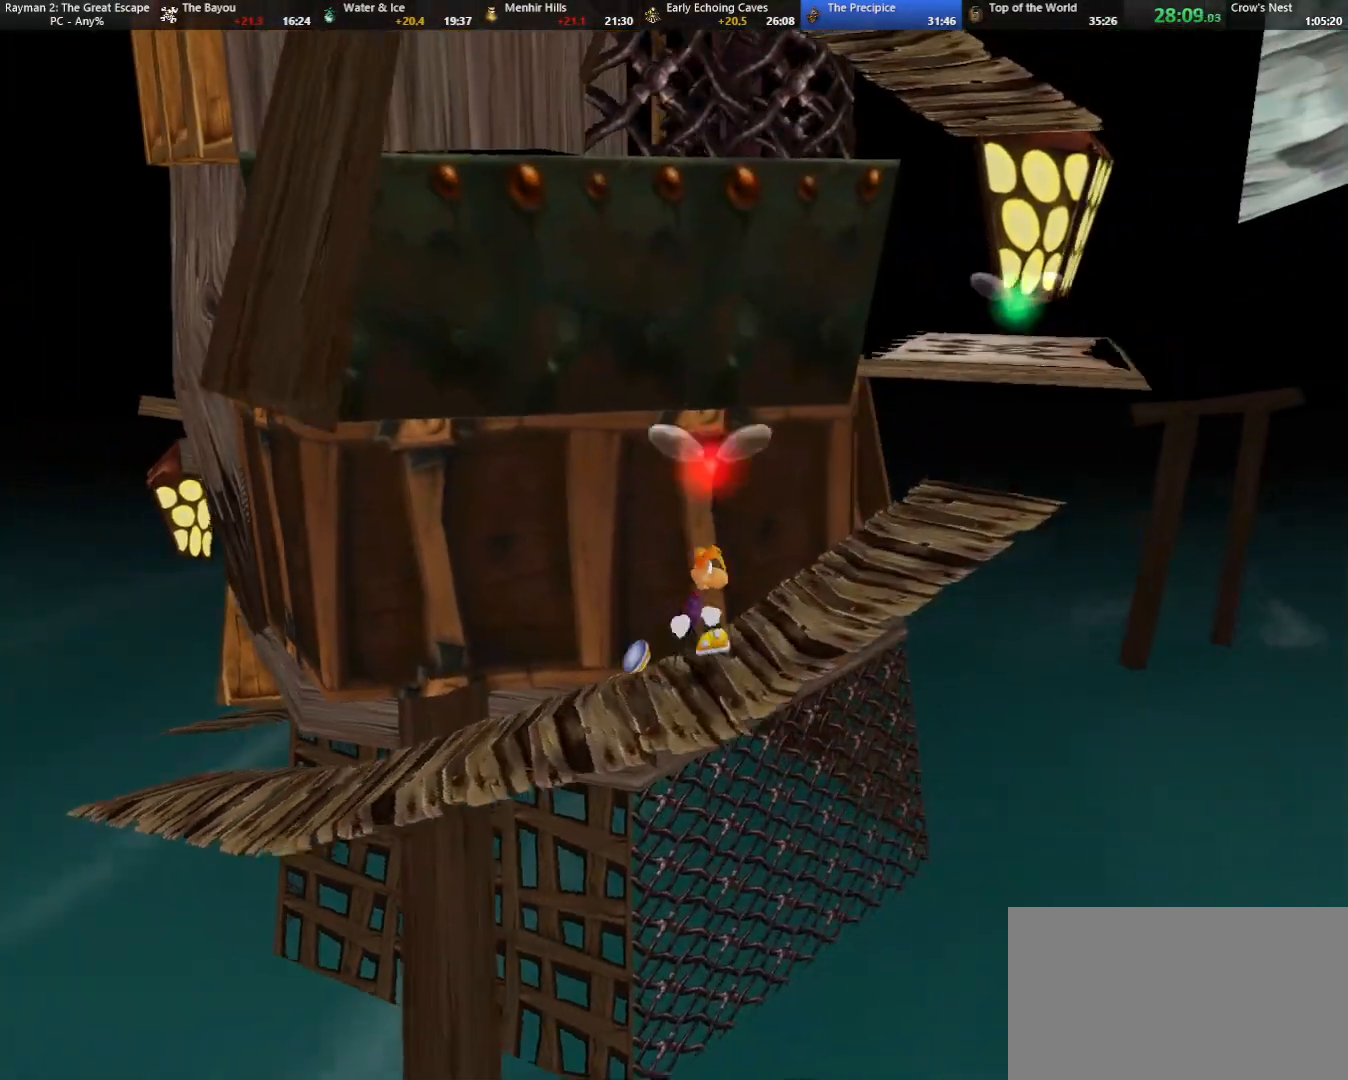
{"keys": ["right", "up"], "events": [[283, "up", "up"], [467, "up", "down"]]}
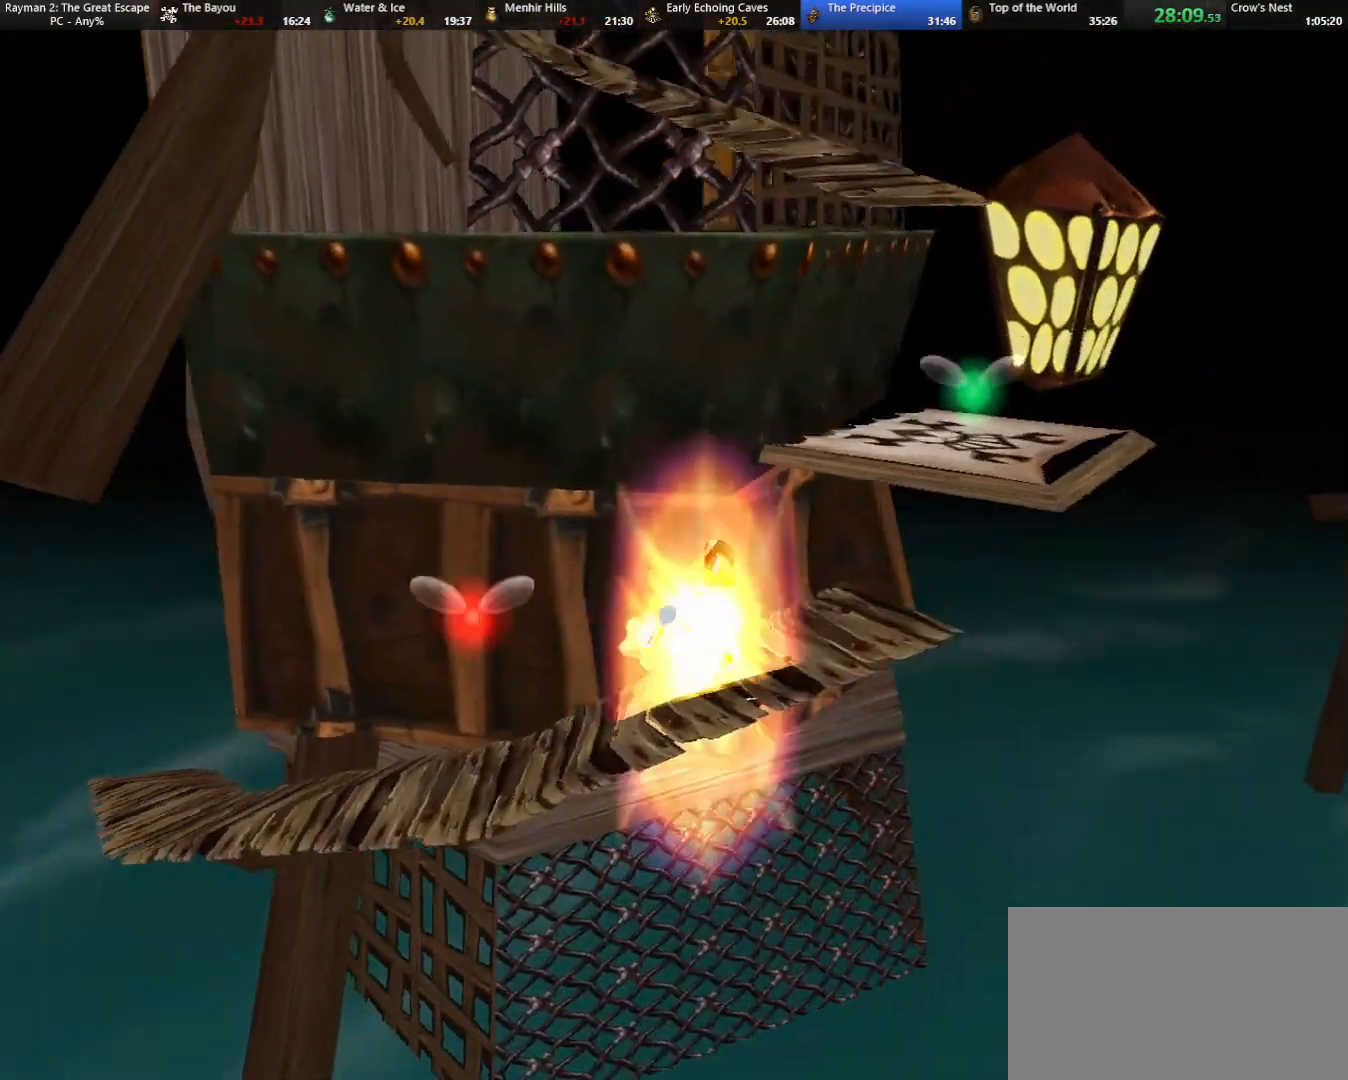
{"keys": ["jump", "right", "up"], "events": [[17, "jump", "down"], [350, "jump", "up"], [433, "jump", "down"]]}
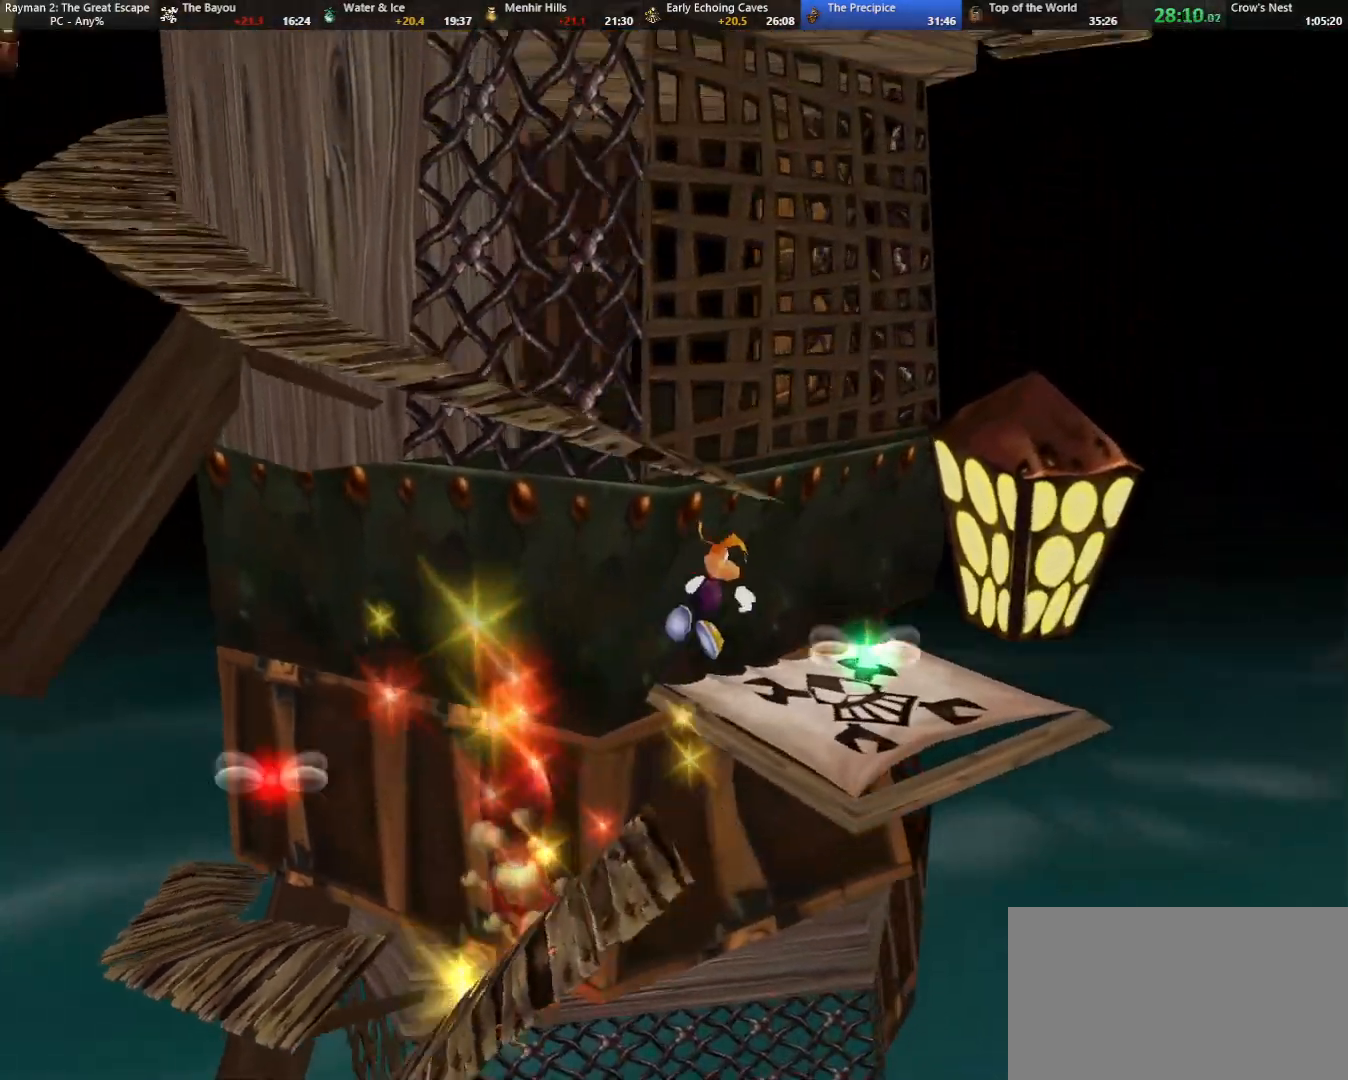
{"keys": ["left"], "events": [[33, "jump", "up"], [133, "jump", "down"], [217, "jump", "up"], [400, "left", "down"], [450, "right", "up"], [450, "up", "up"]]}
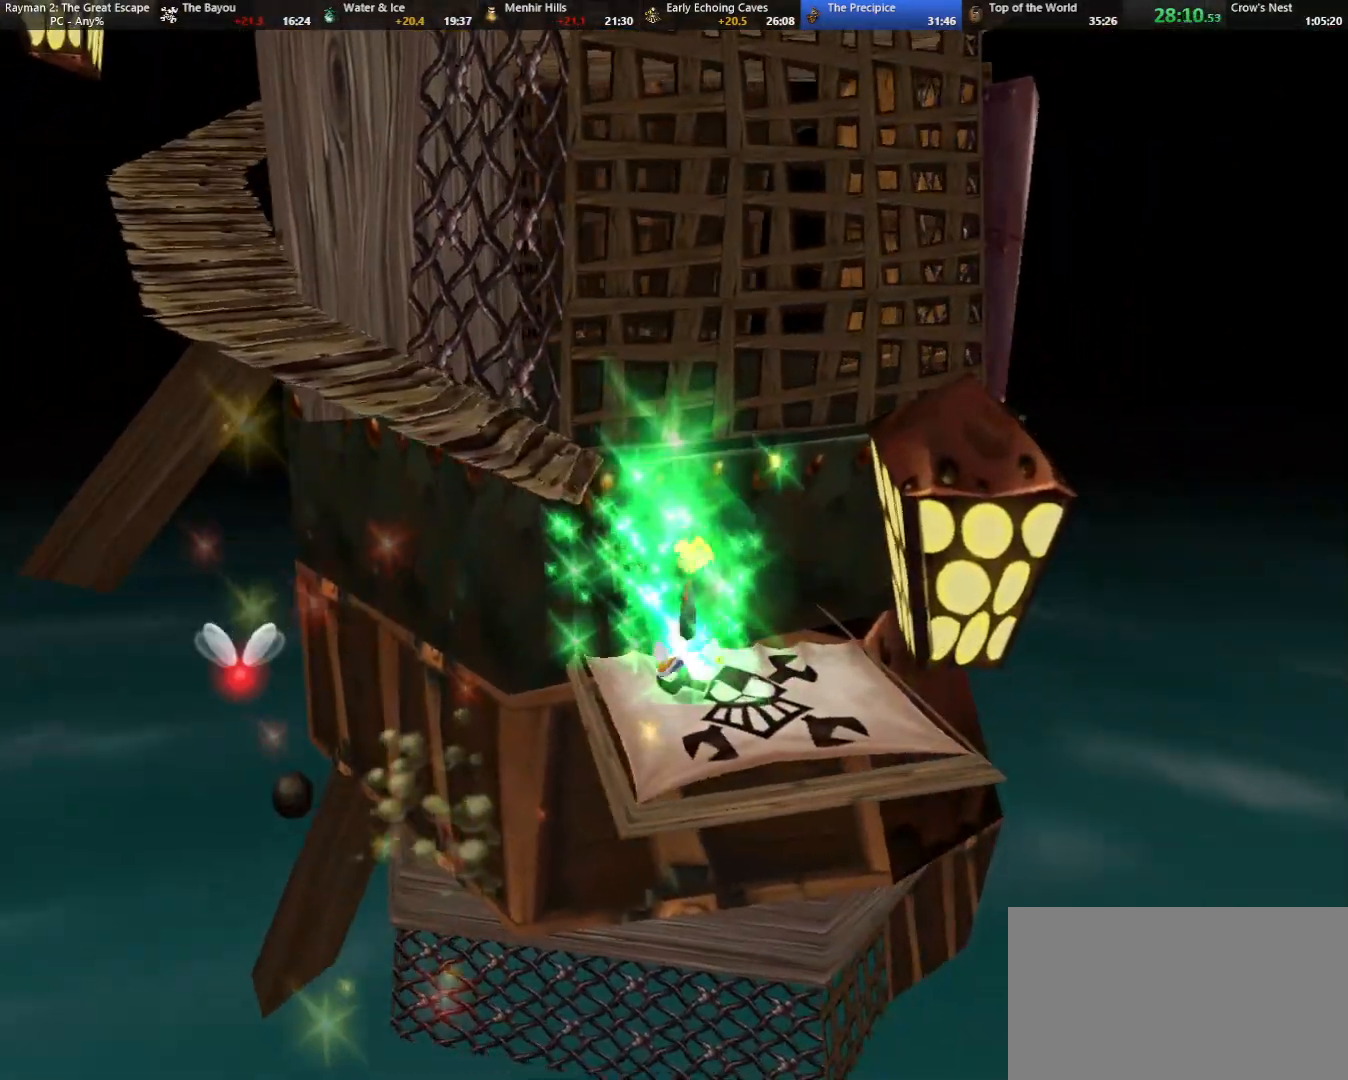
{"keys": ["left", "up"], "events": [[333, "up", "down"]]}
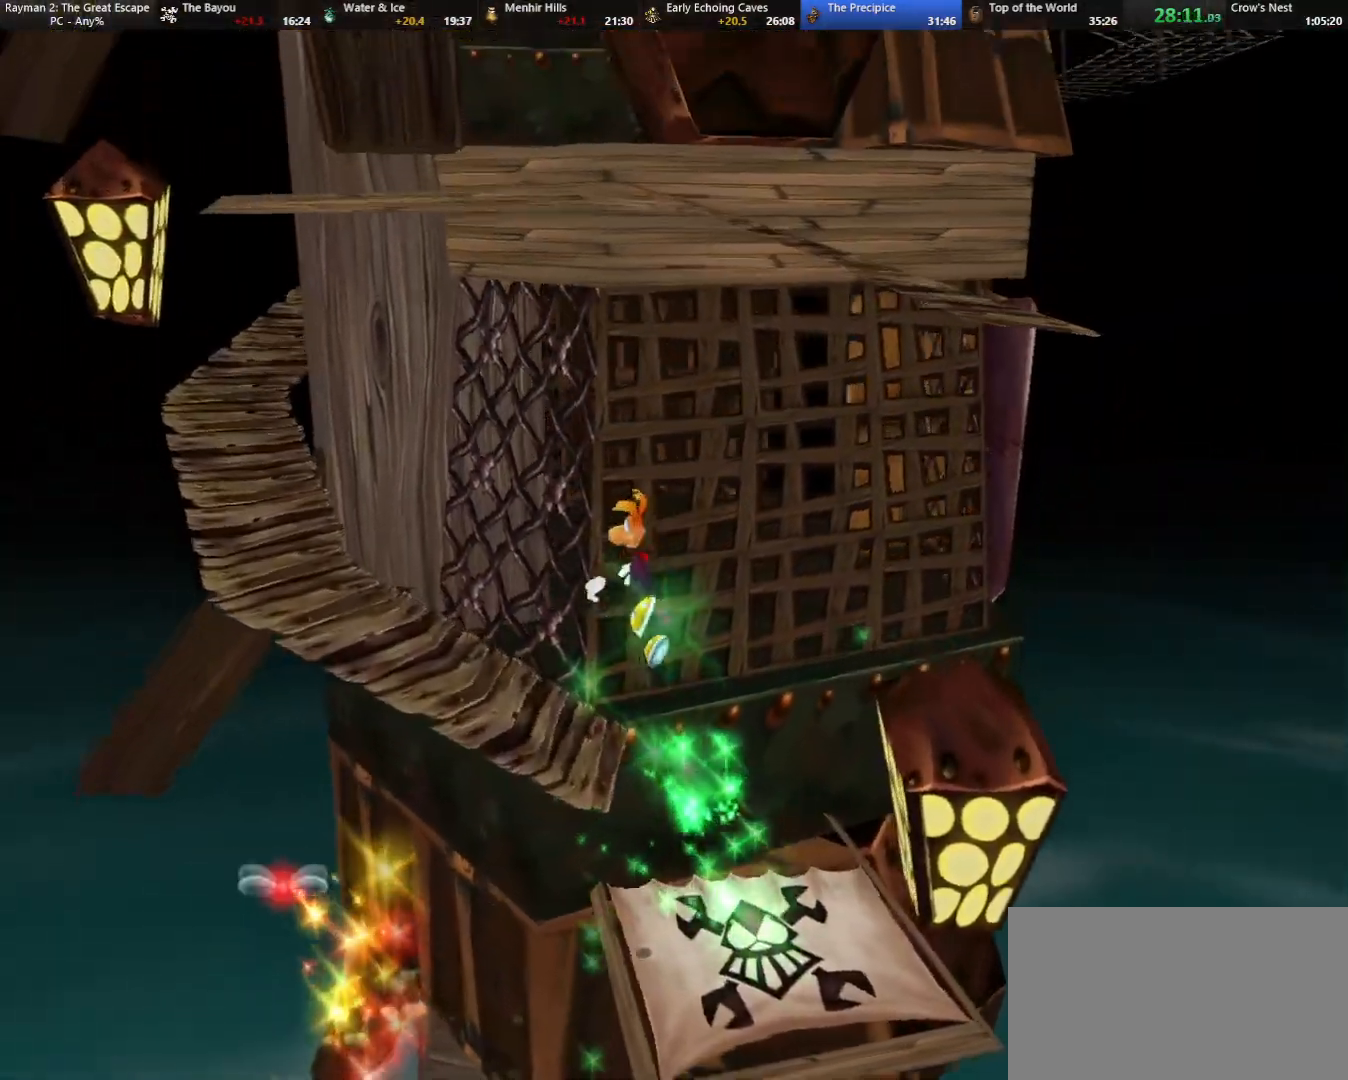
{"keys": ["left"], "events": [[67, "up", "up"]]}
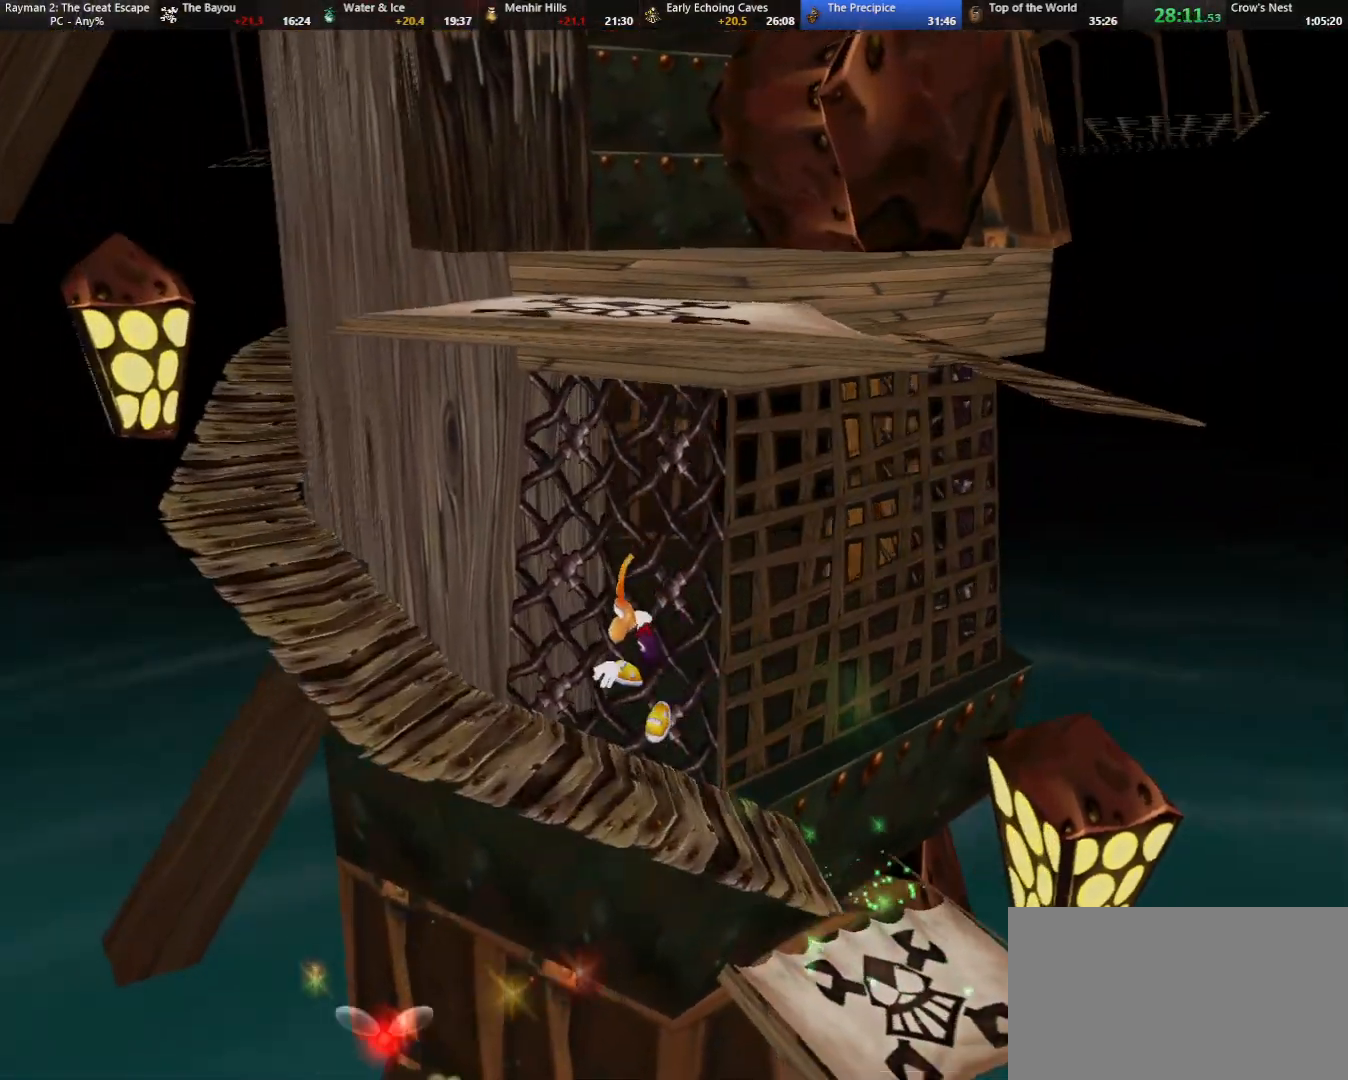
{"keys": ["left"], "events": [[217, "up", "down"], [267, "up", "up"], [417, "up", "down"], [500, "up", "up"]]}
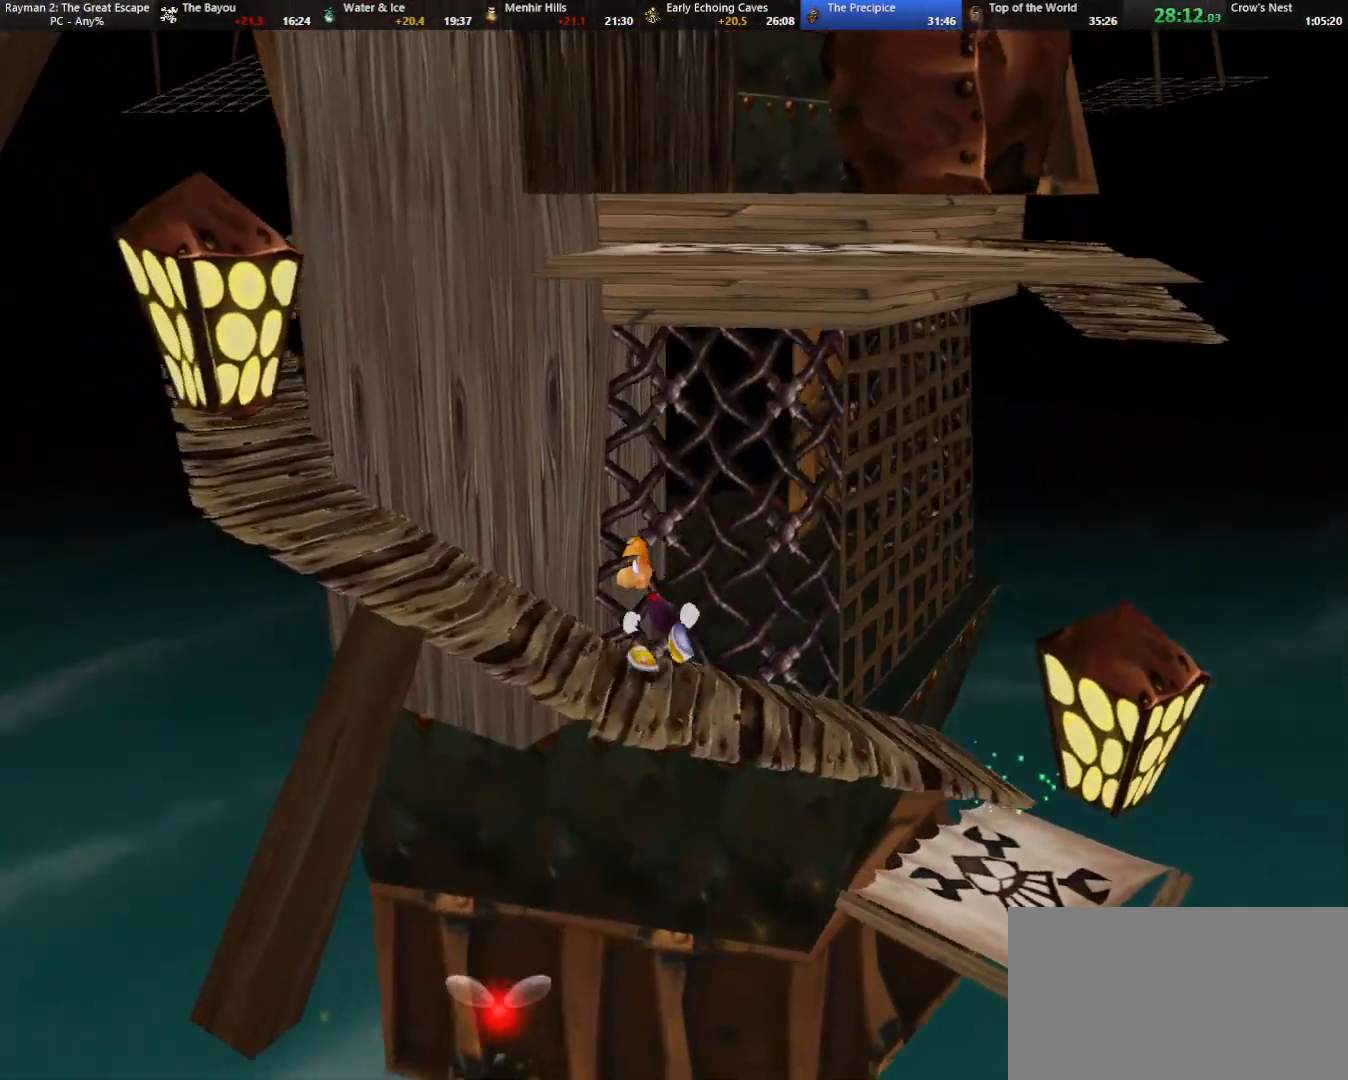
{"keys": ["right"], "events": [[283, "right", "down"], [383, "left", "up"]]}
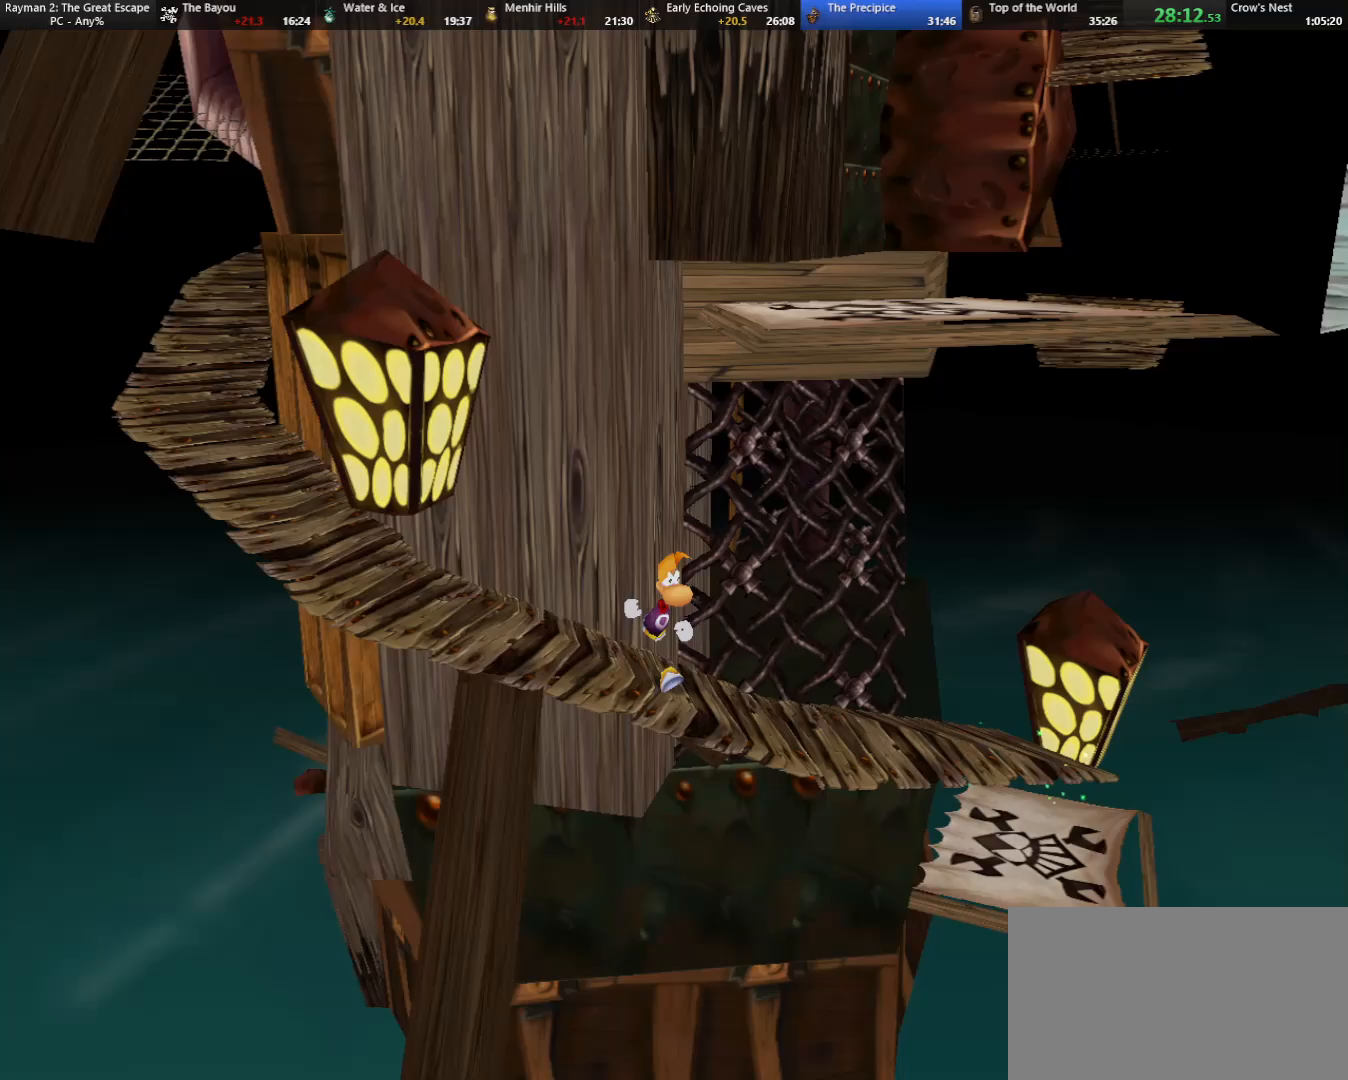
{"keys": ["jump", "right", "up"], "events": [[17, "up", "down"], [67, "jump", "down"]]}
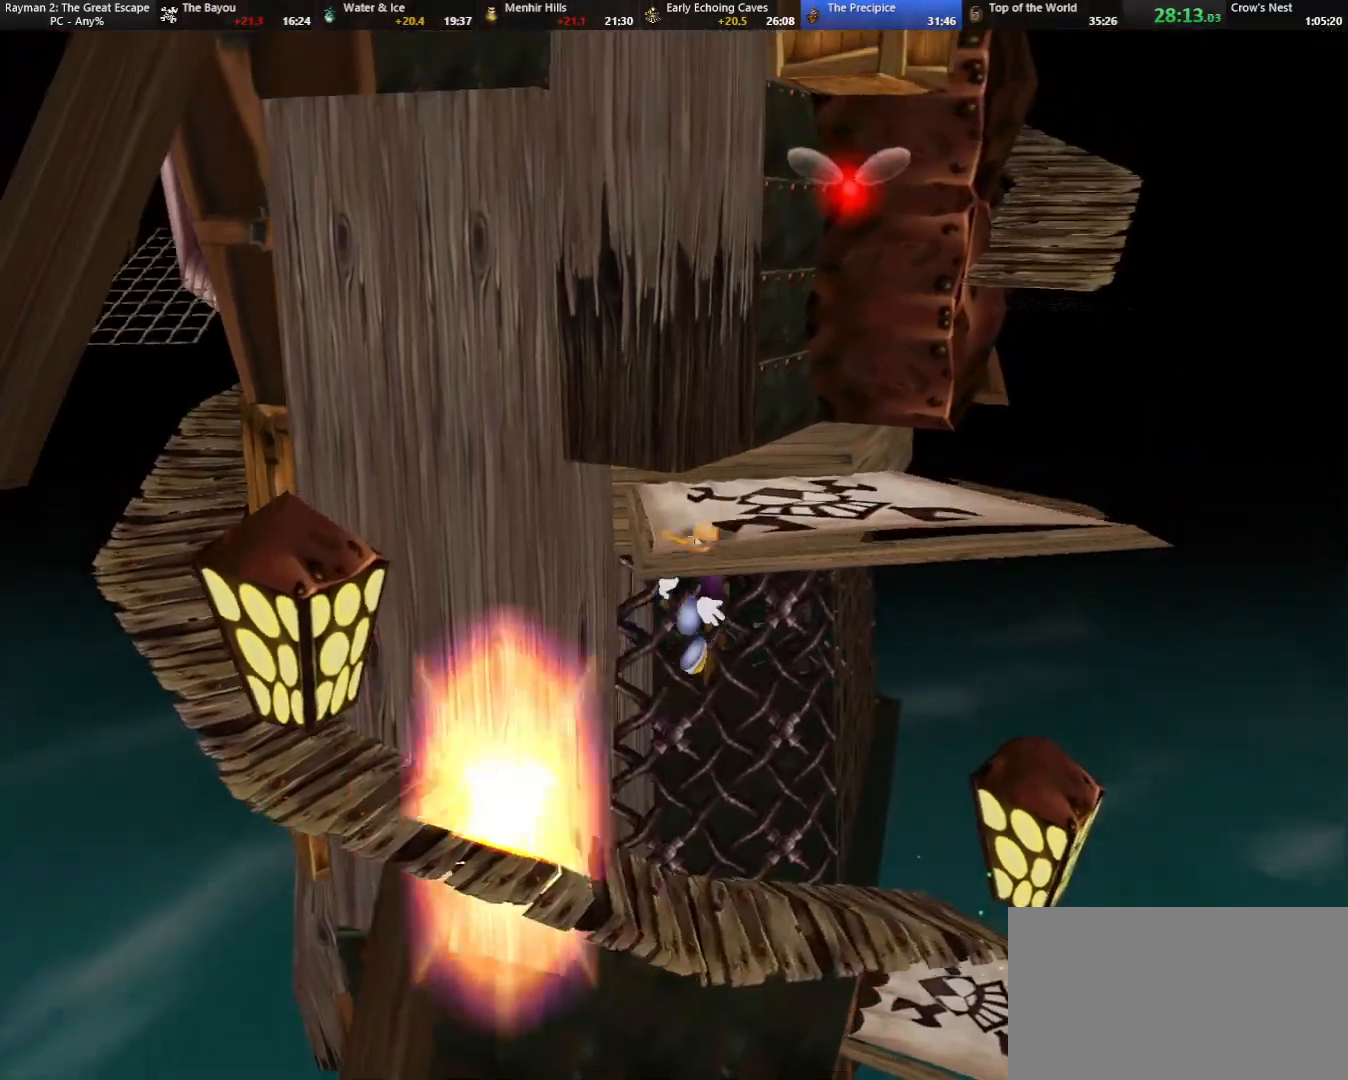
{"keys": ["right", "up"], "events": [[133, "jump", "up"]]}
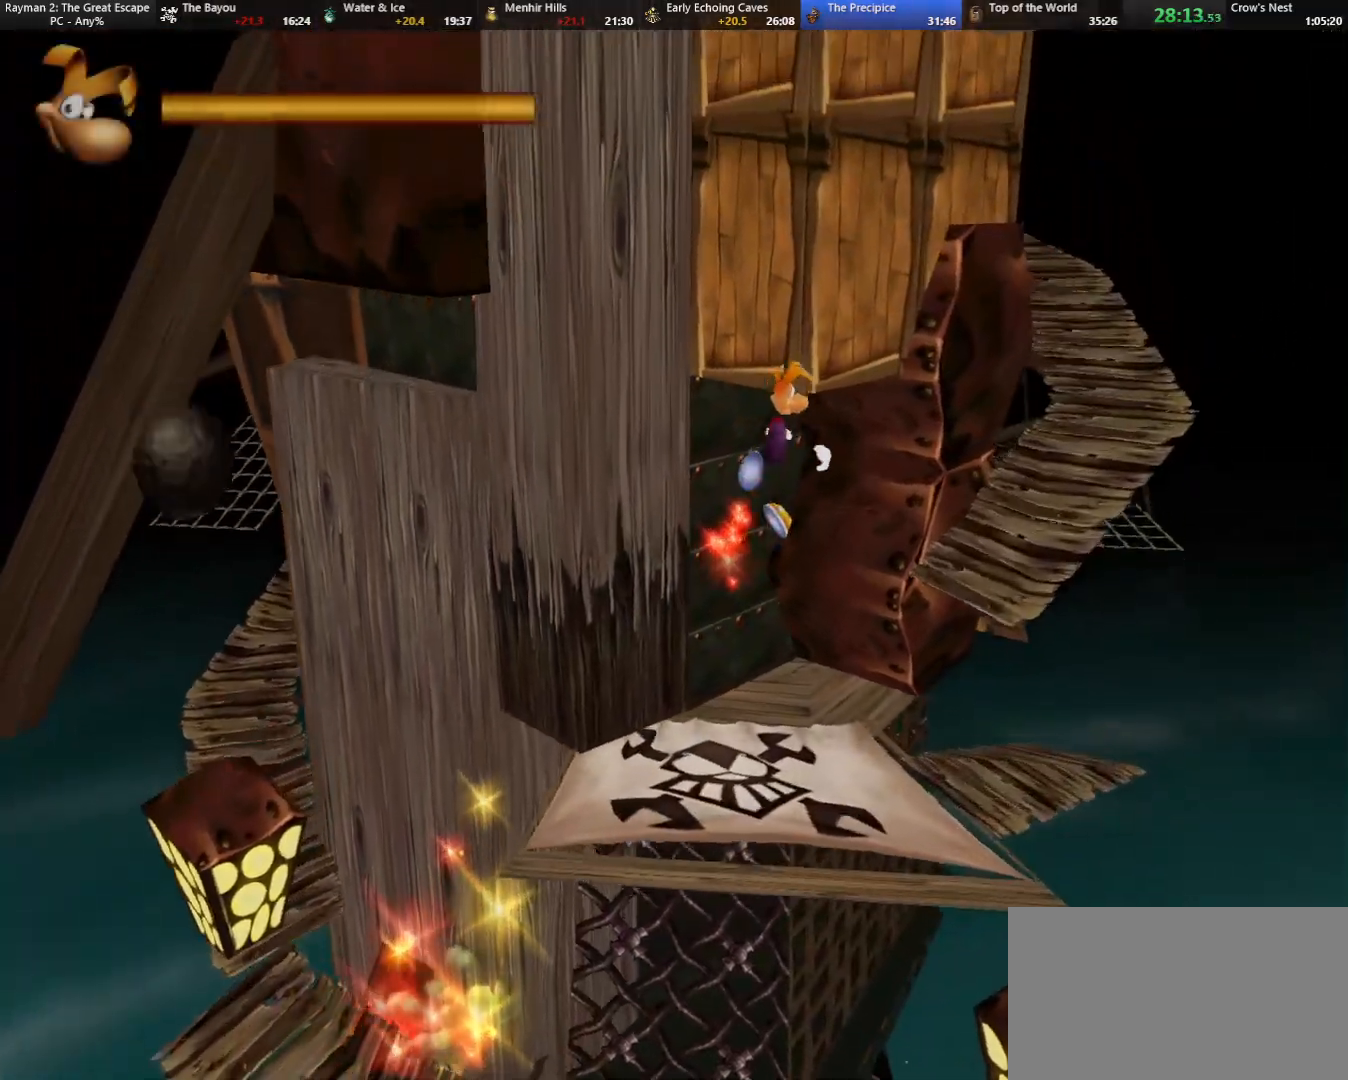
{"keys": ["right", "up"], "events": []}
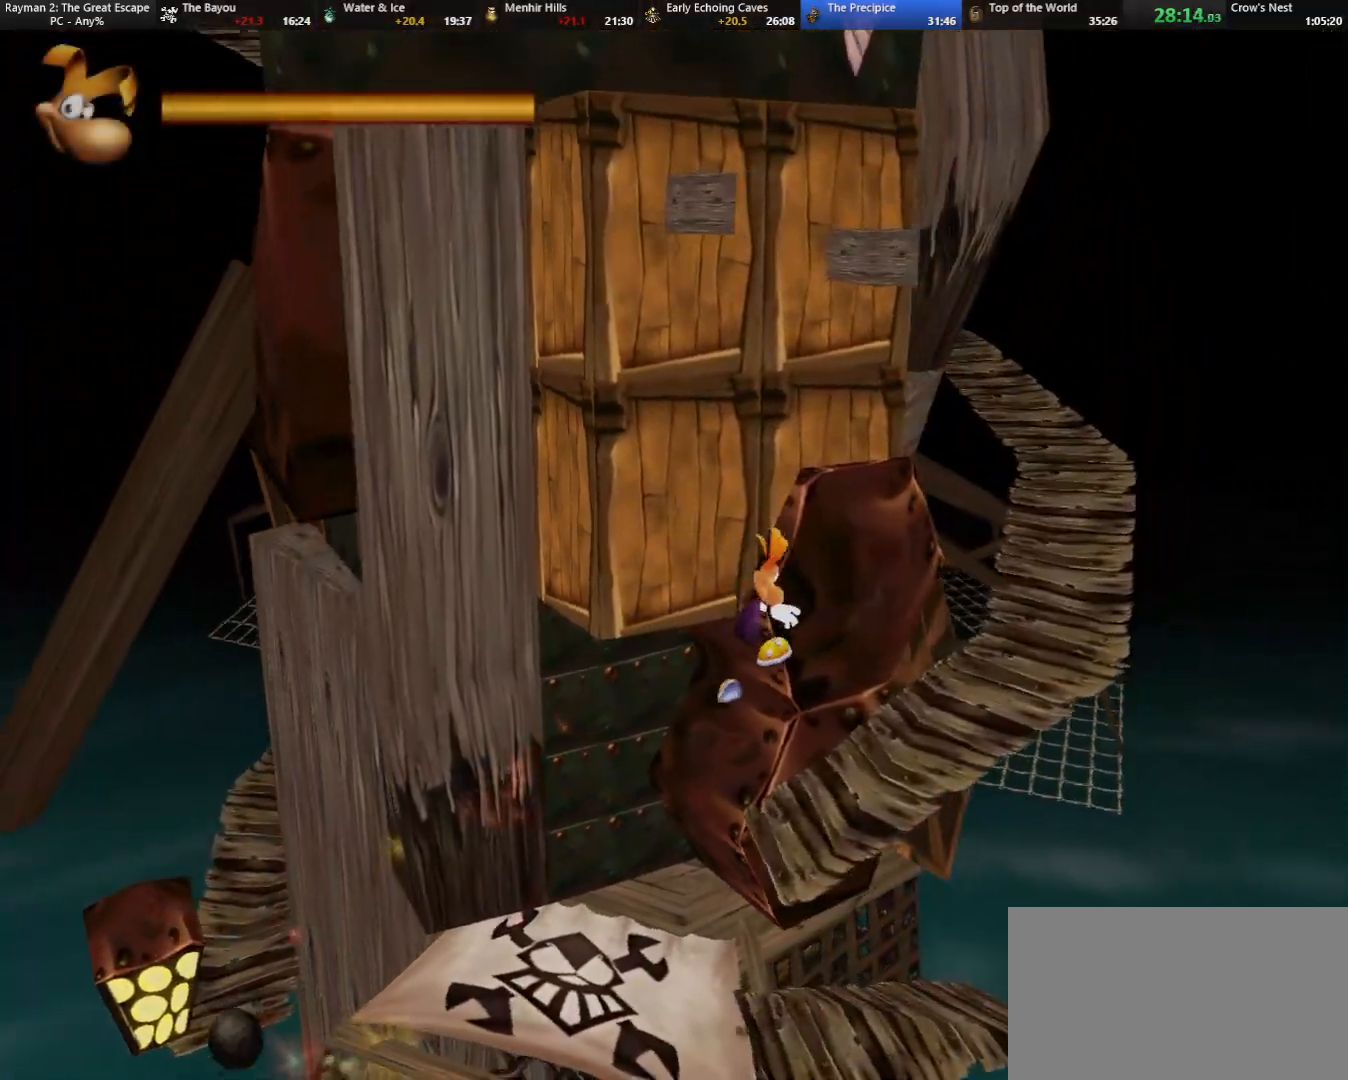
{"keys": ["right"], "events": [[200, "up", "up"]]}
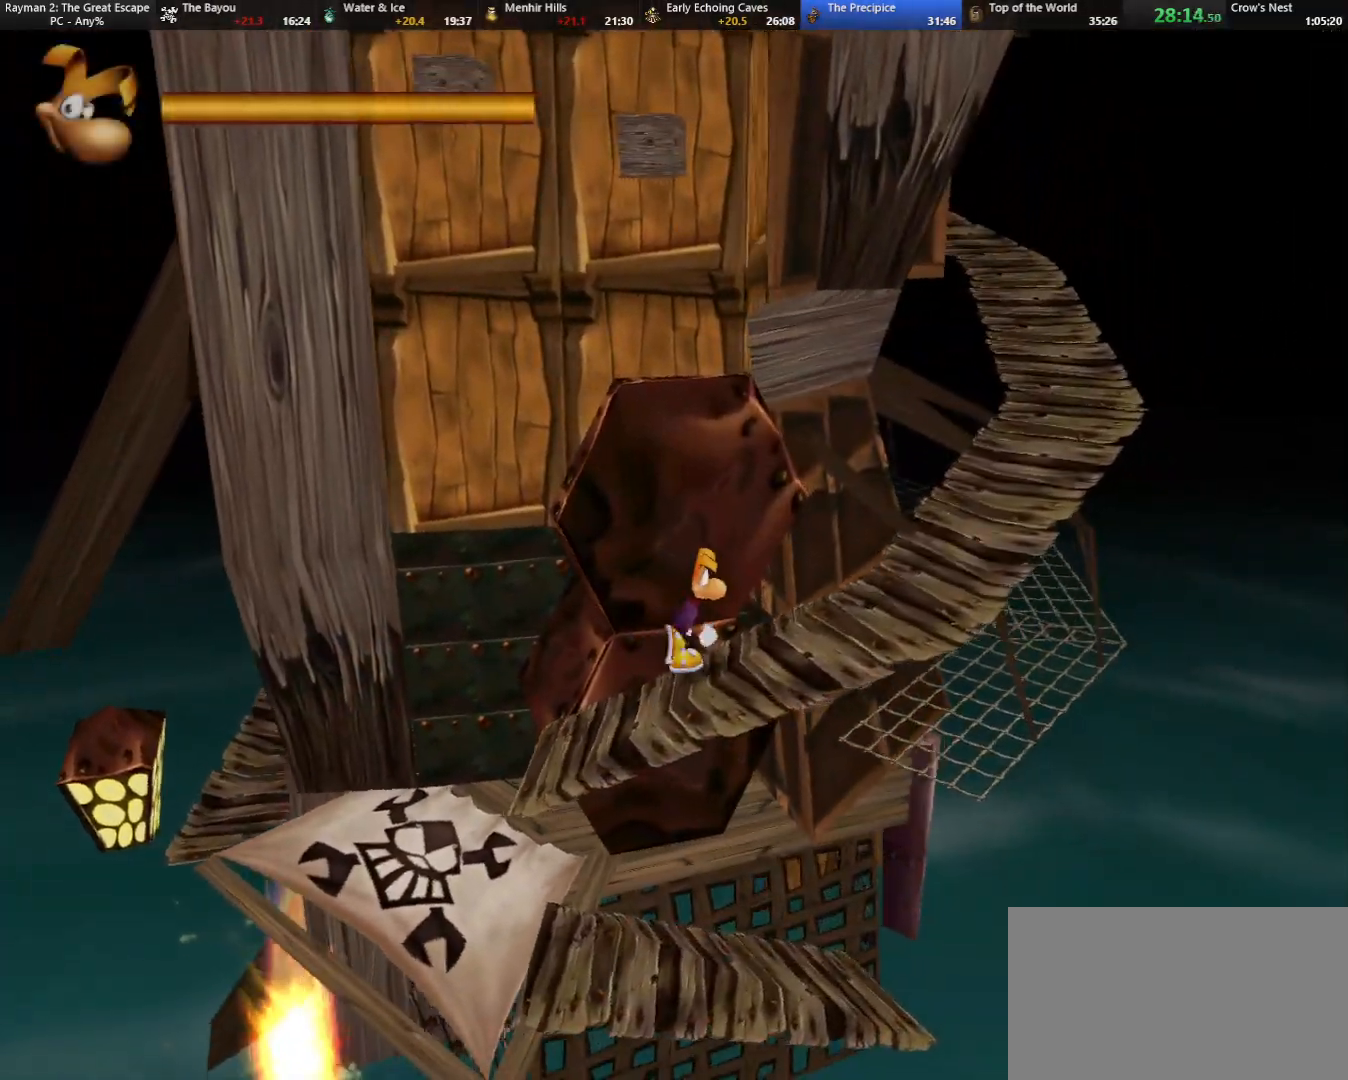
{"keys": ["right", "up"], "events": [[450, "up", "down"]]}